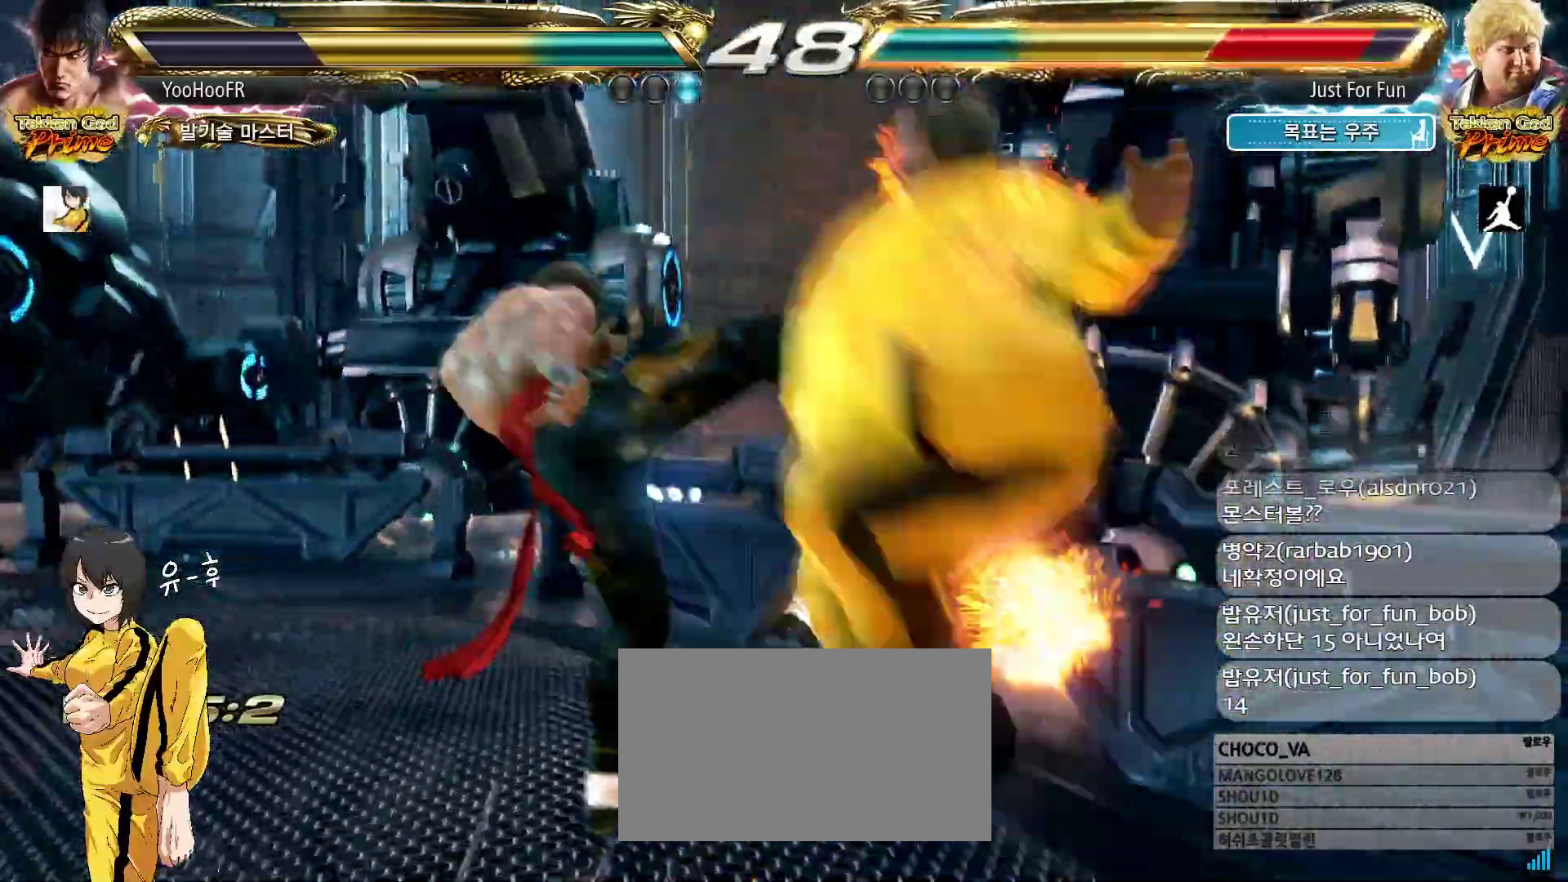
Gameplay with a controller (arcade stick); each line is a JSON object with the inputs held at the frame after it (dt_ms = milliseconds from this image to that frame). "events" lists button and stick changes between this image and that frame as [ms after this image, input, new state], when the widget could be followed in between. Not read: L3 R3.
{"dt_ms": 500, "buttons": ["TRIANGLE"], "left_stick": "center"}
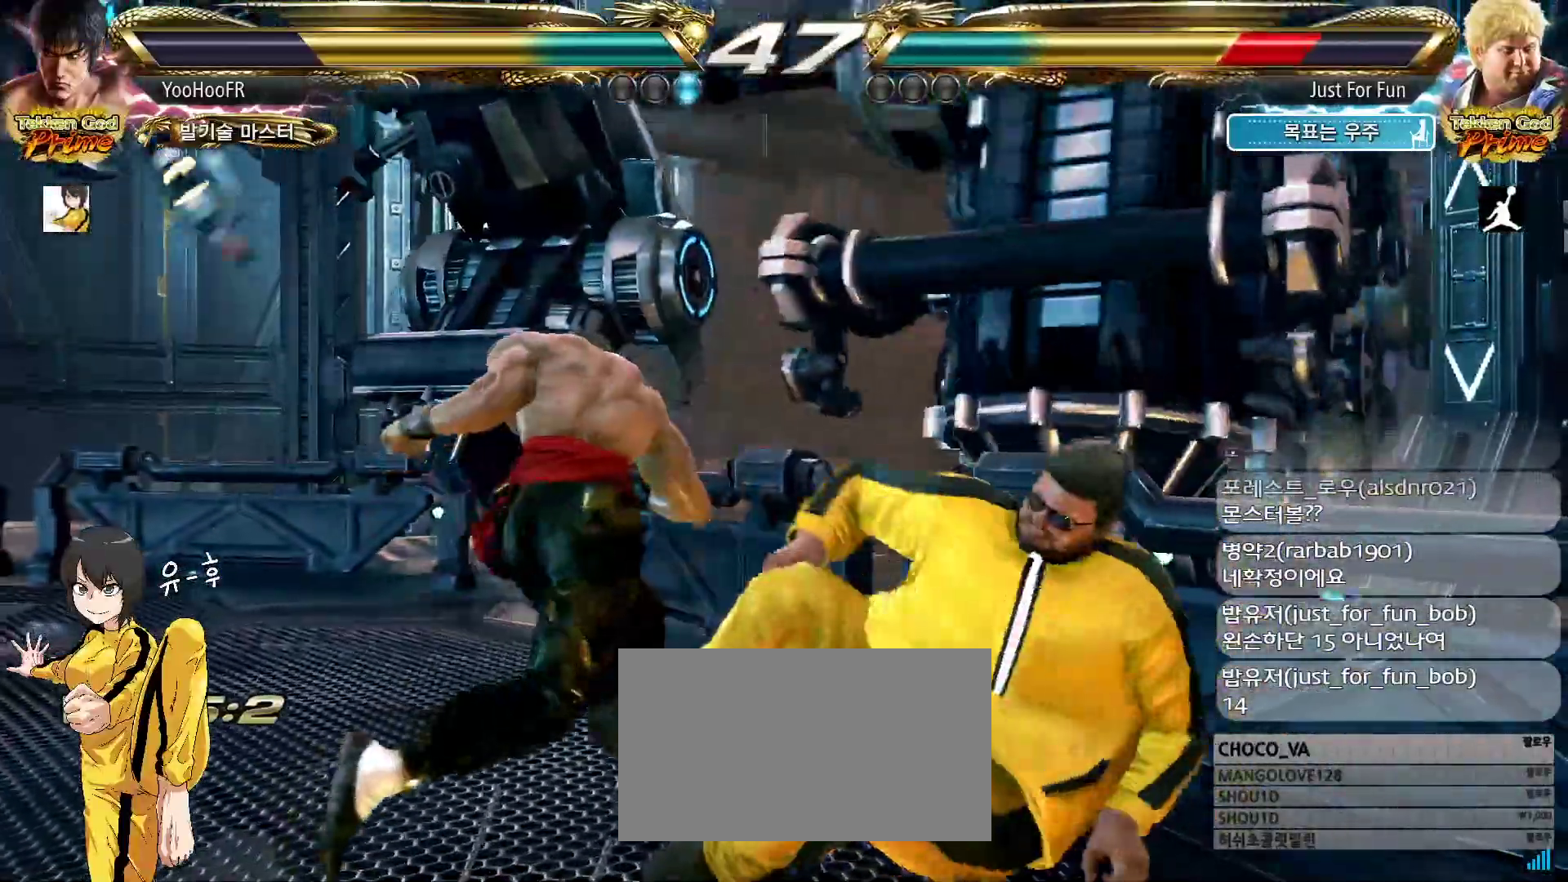
{"dt_ms": 500, "buttons": [], "left_stick": "center", "events": [[67, "left_stick", "right"], [150, "CROSS", "down"], [217, "CROSS", "up"], [283, "TRIANGLE", "up"], [450, "left_stick", "center"]]}
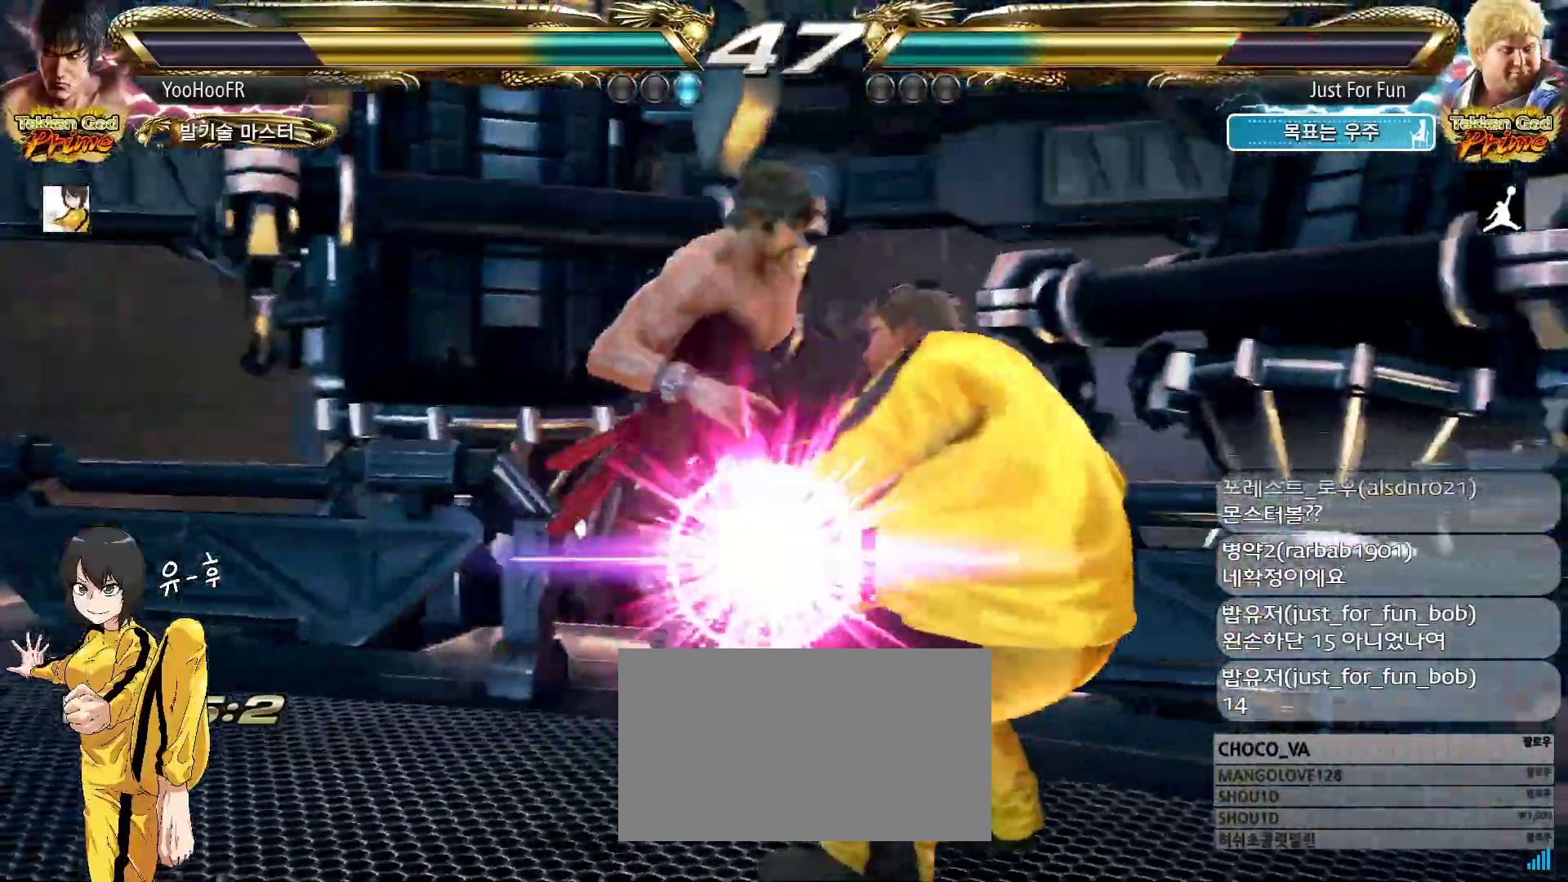
{"dt_ms": 500, "buttons": [], "left_stick": "center", "events": [[83, "left_stick", "left"], [317, "left_stick", "center"]]}
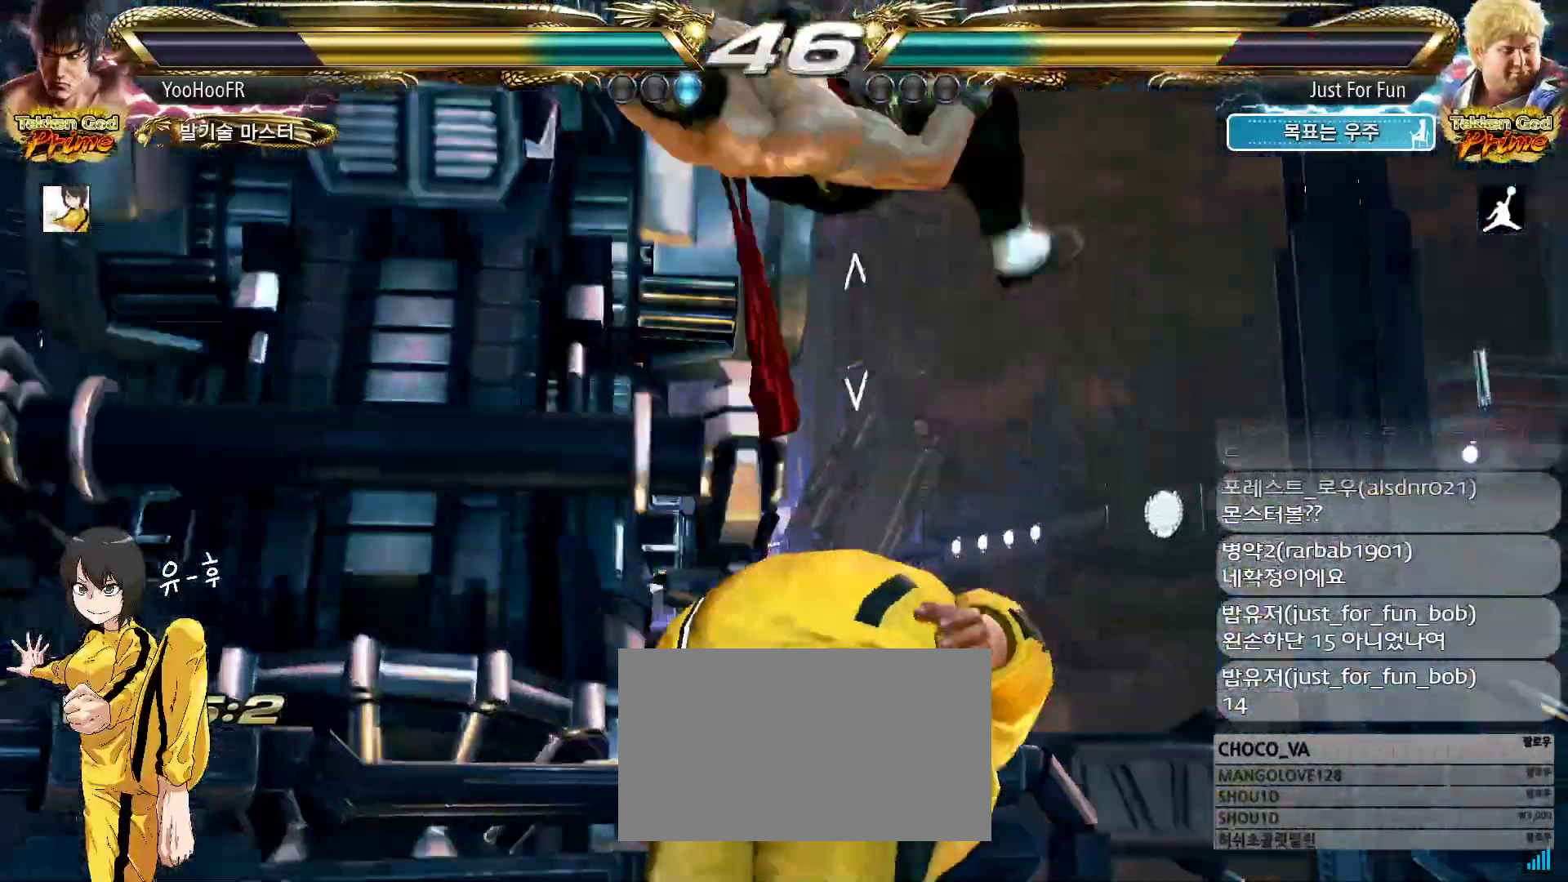
{"dt_ms": 500, "buttons": [], "left_stick": "center", "events": []}
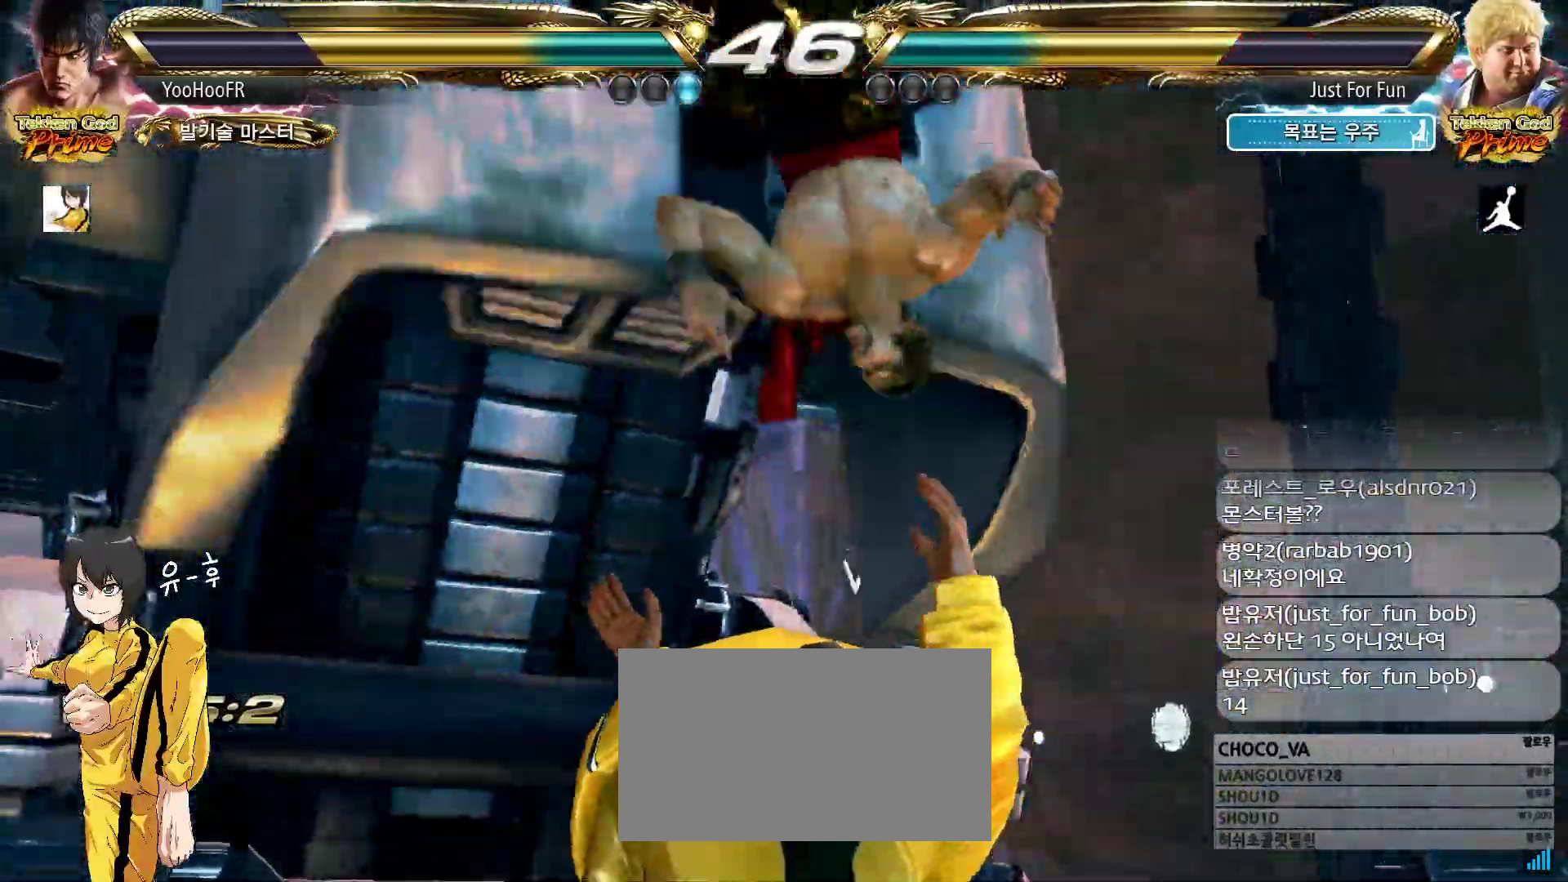
{"dt_ms": 500, "buttons": [], "left_stick": "center", "events": []}
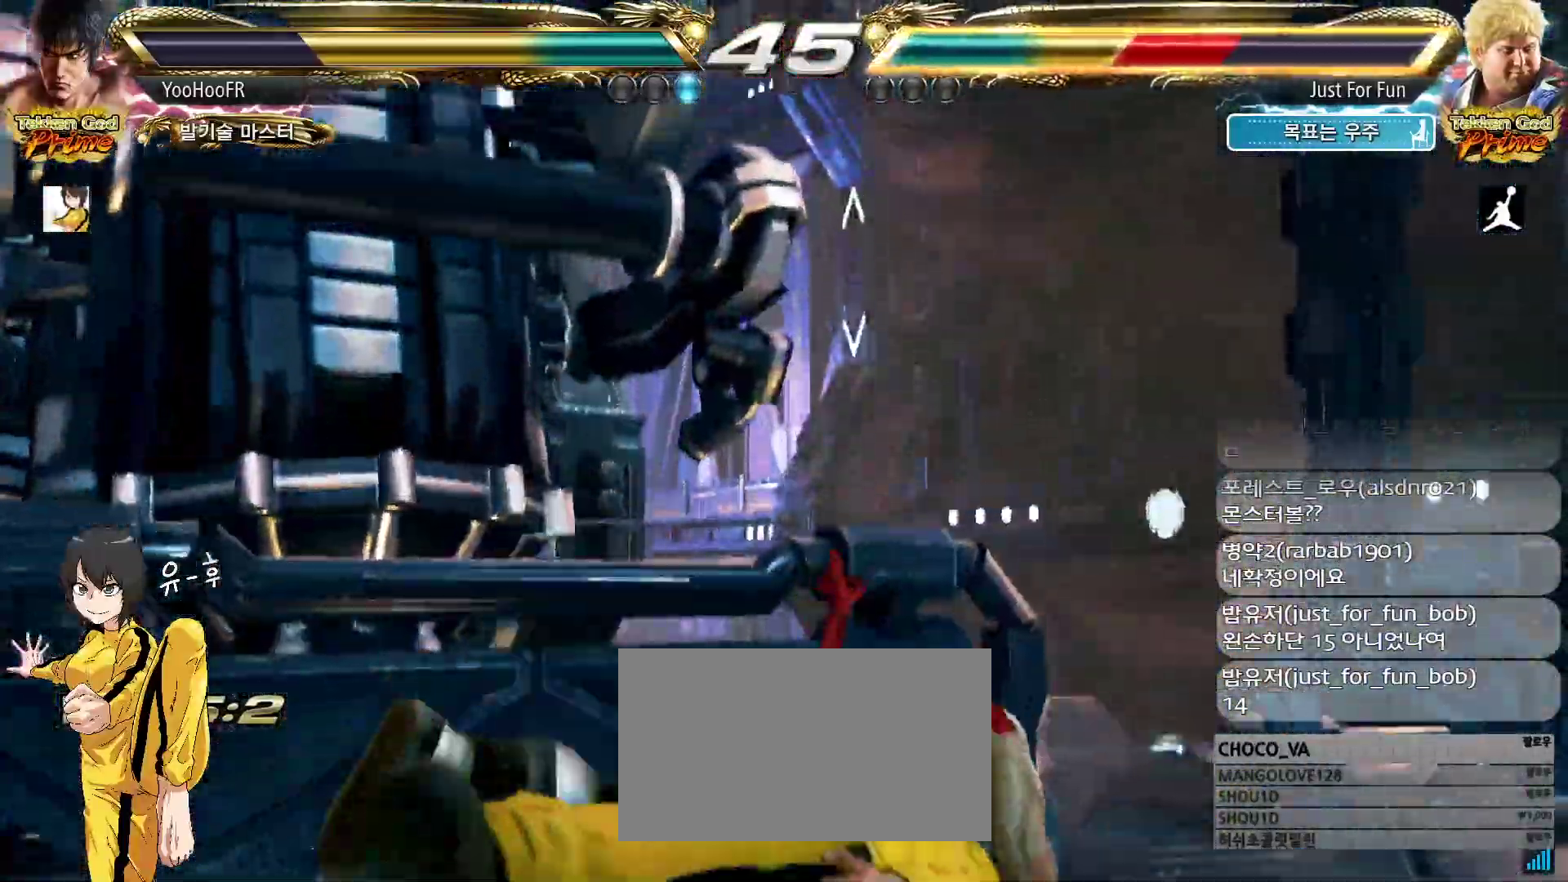
{"dt_ms": 500, "buttons": [], "left_stick": "center", "events": []}
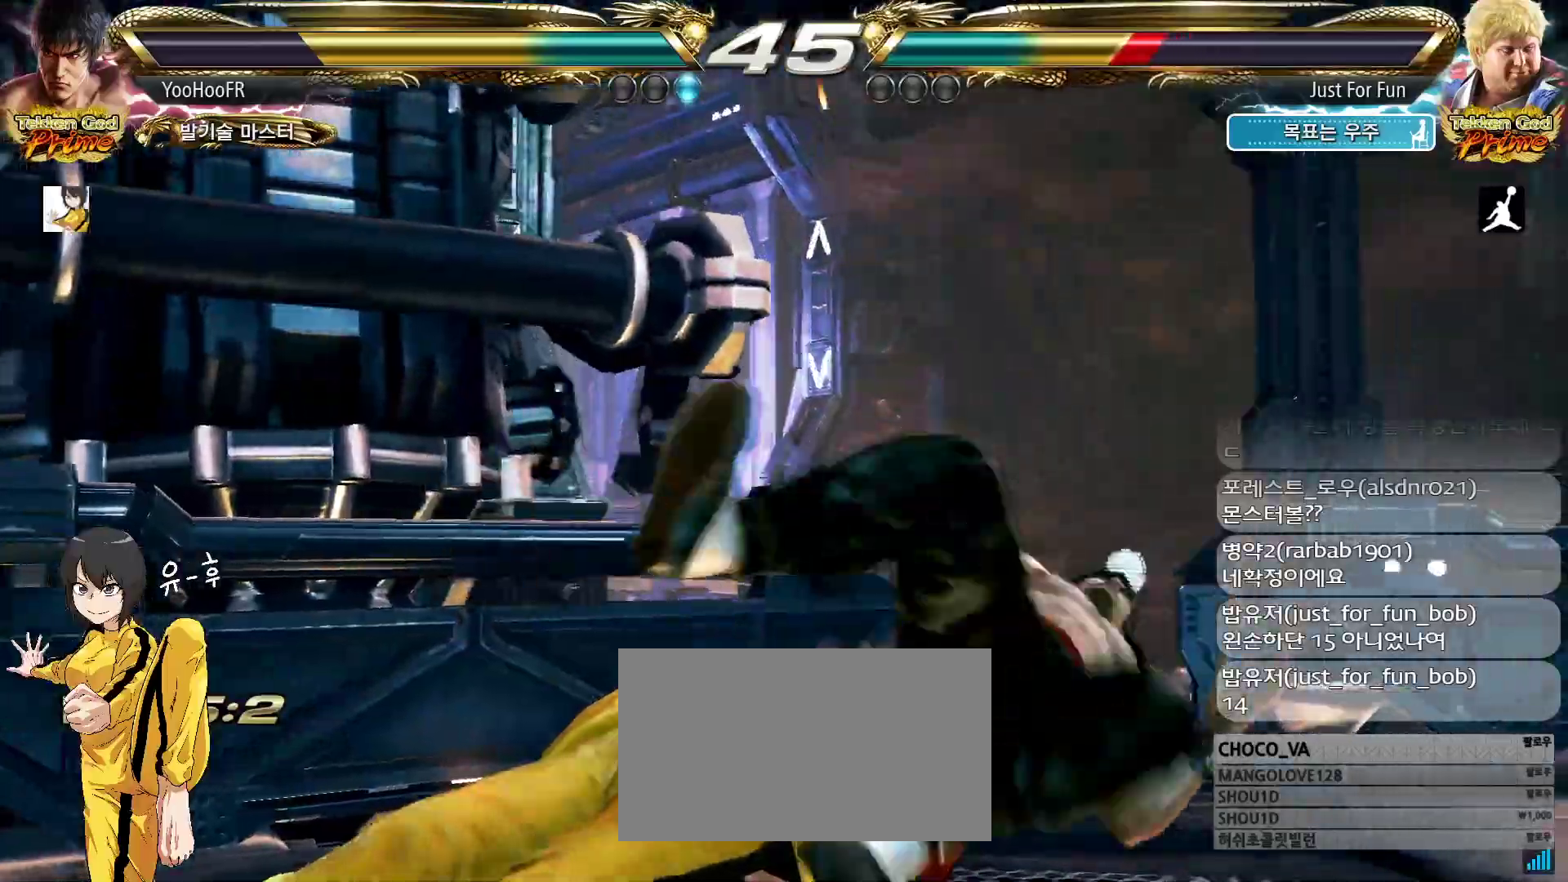
{"dt_ms": 500, "buttons": [], "left_stick": "center", "events": []}
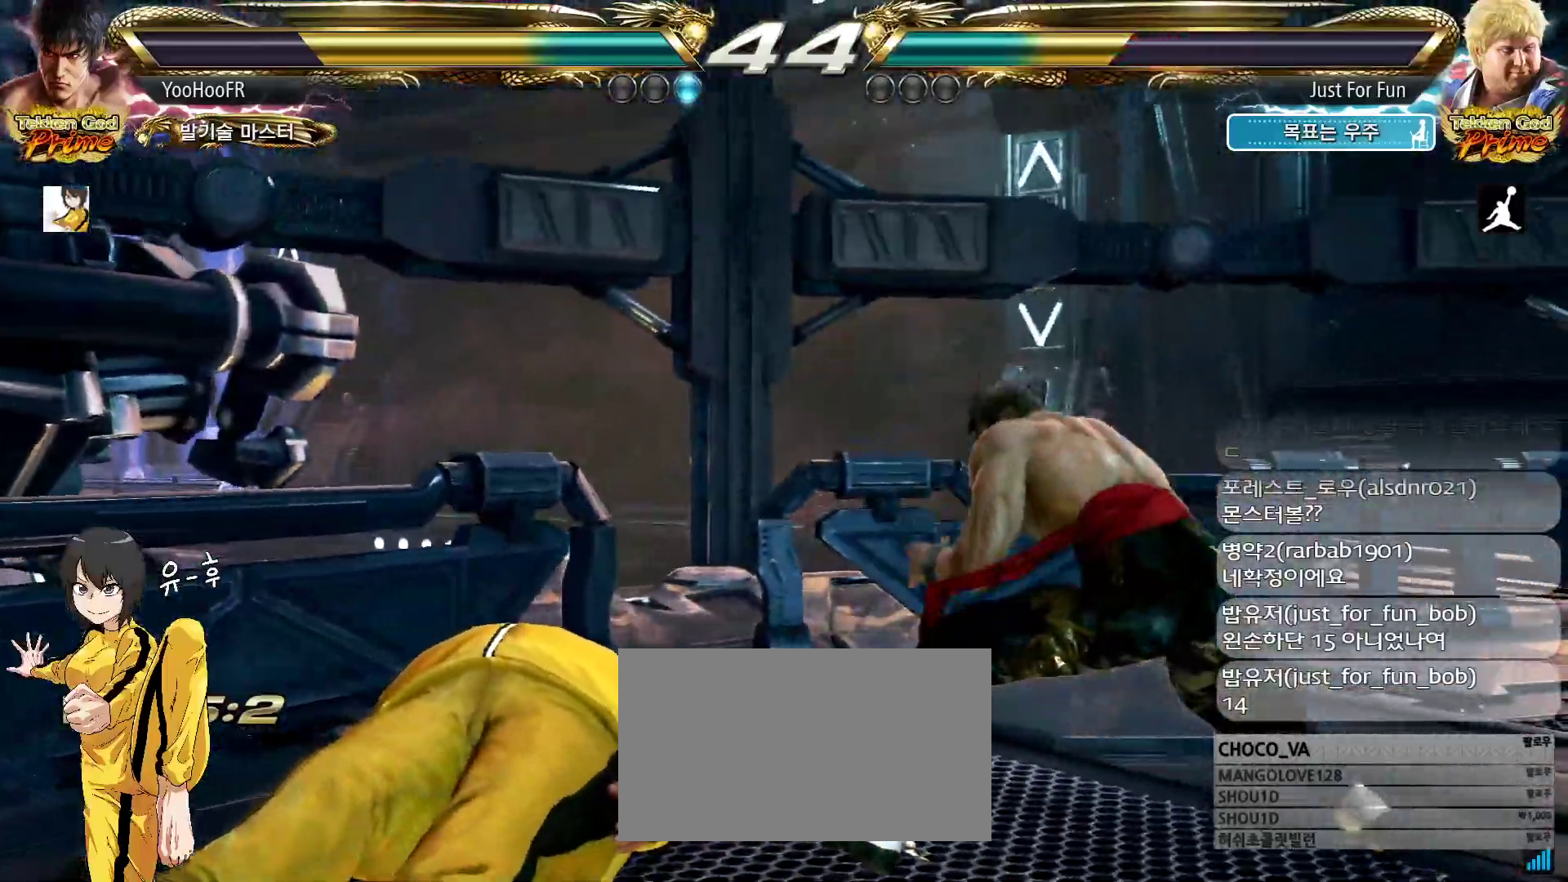
{"dt_ms": 1000, "buttons": [], "left_stick": "center"}
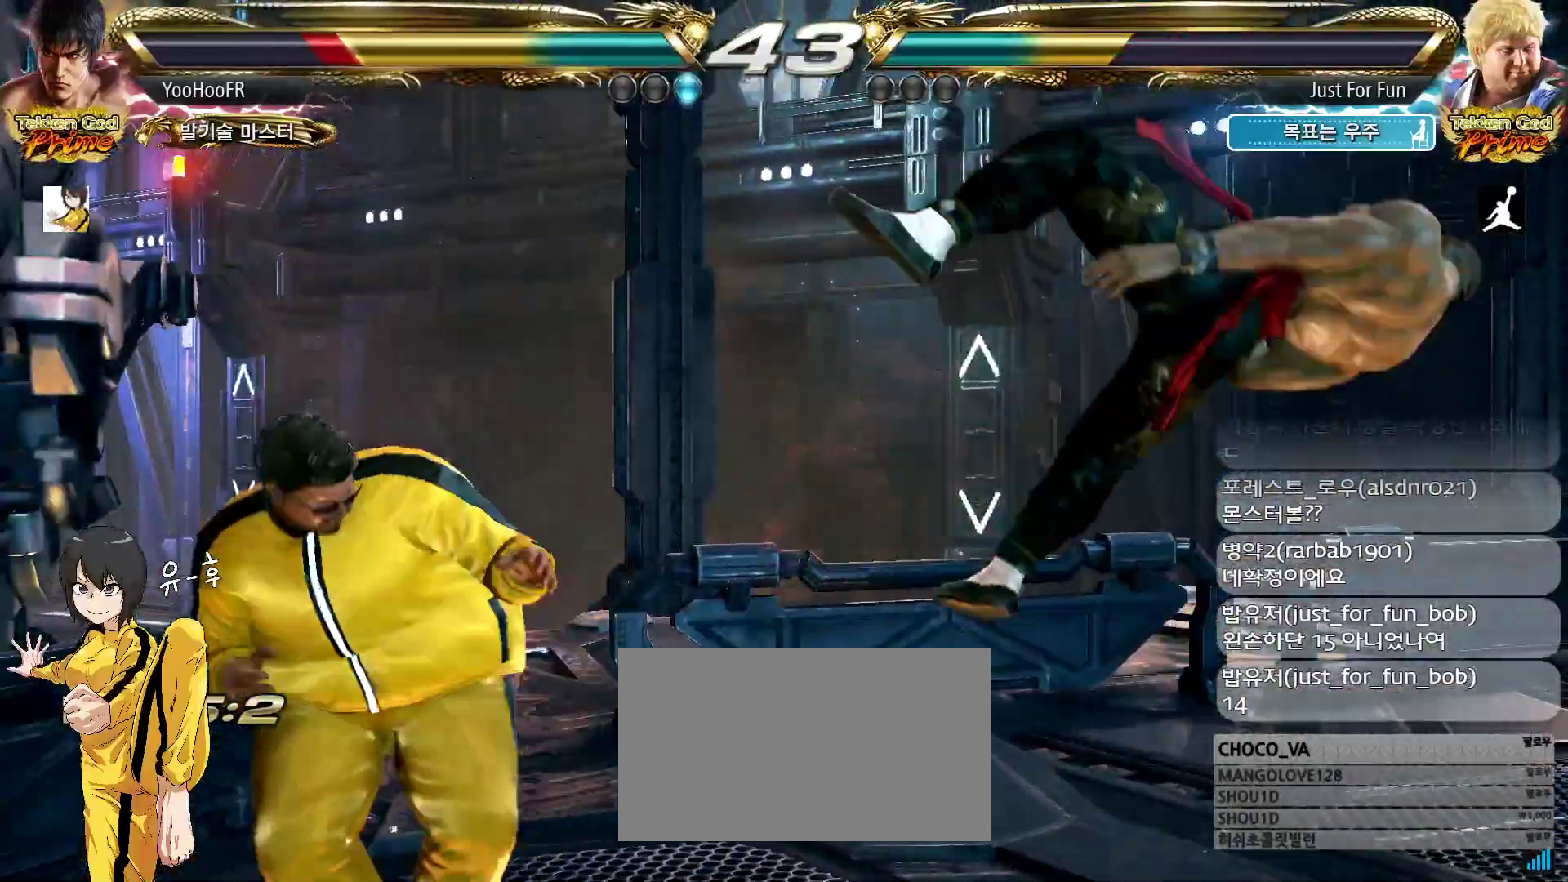
{"dt_ms": 500, "buttons": [], "left_stick": "right", "events": [[217, "left_stick", "right"]]}
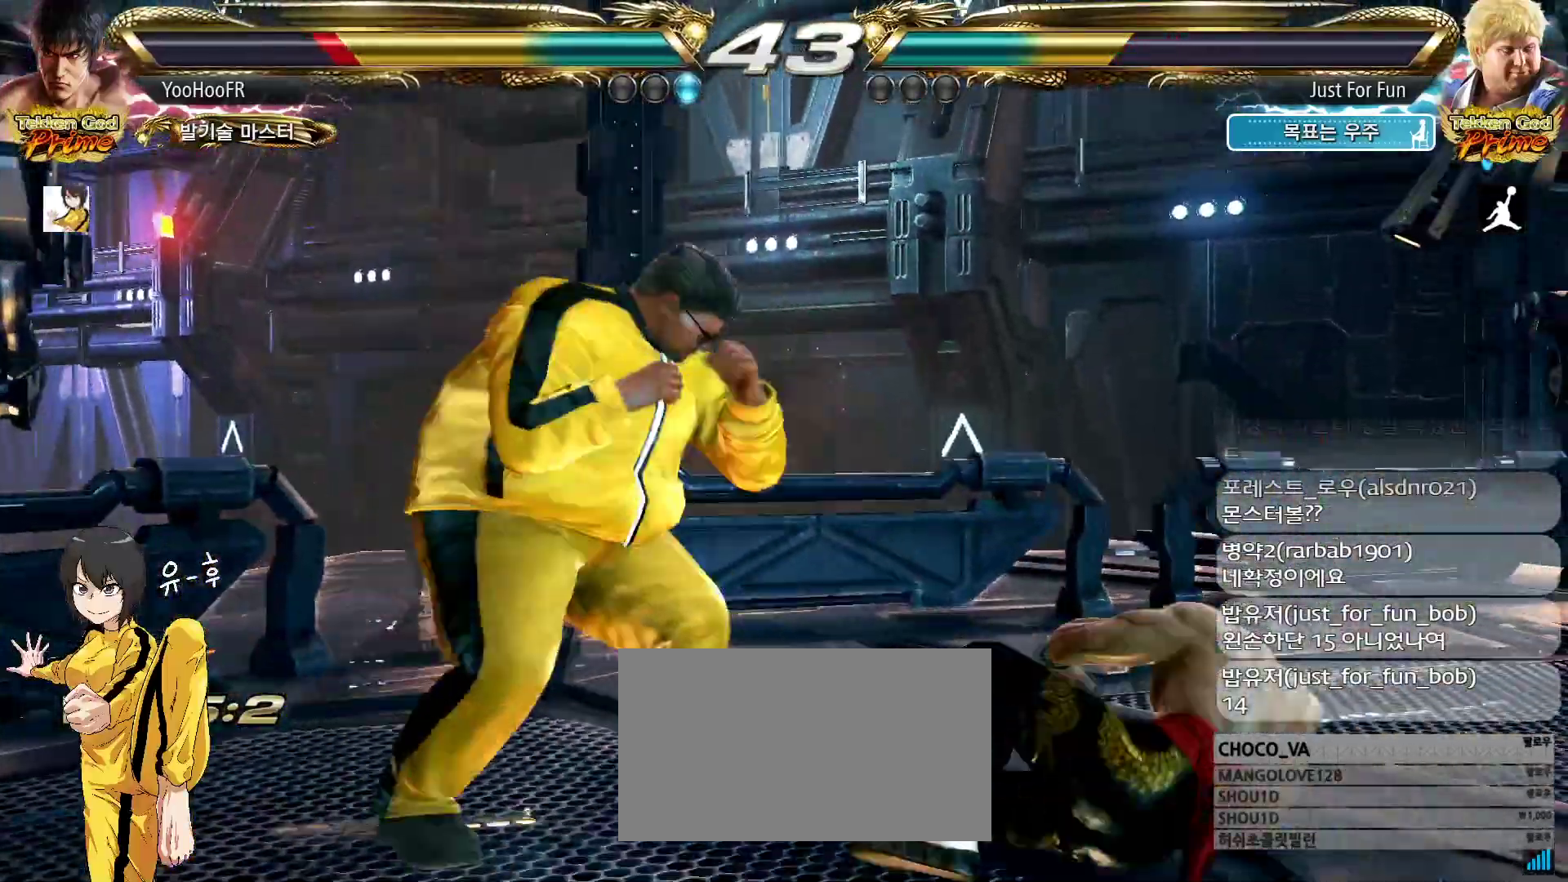
{"dt_ms": 1000, "buttons": [], "left_stick": "right"}
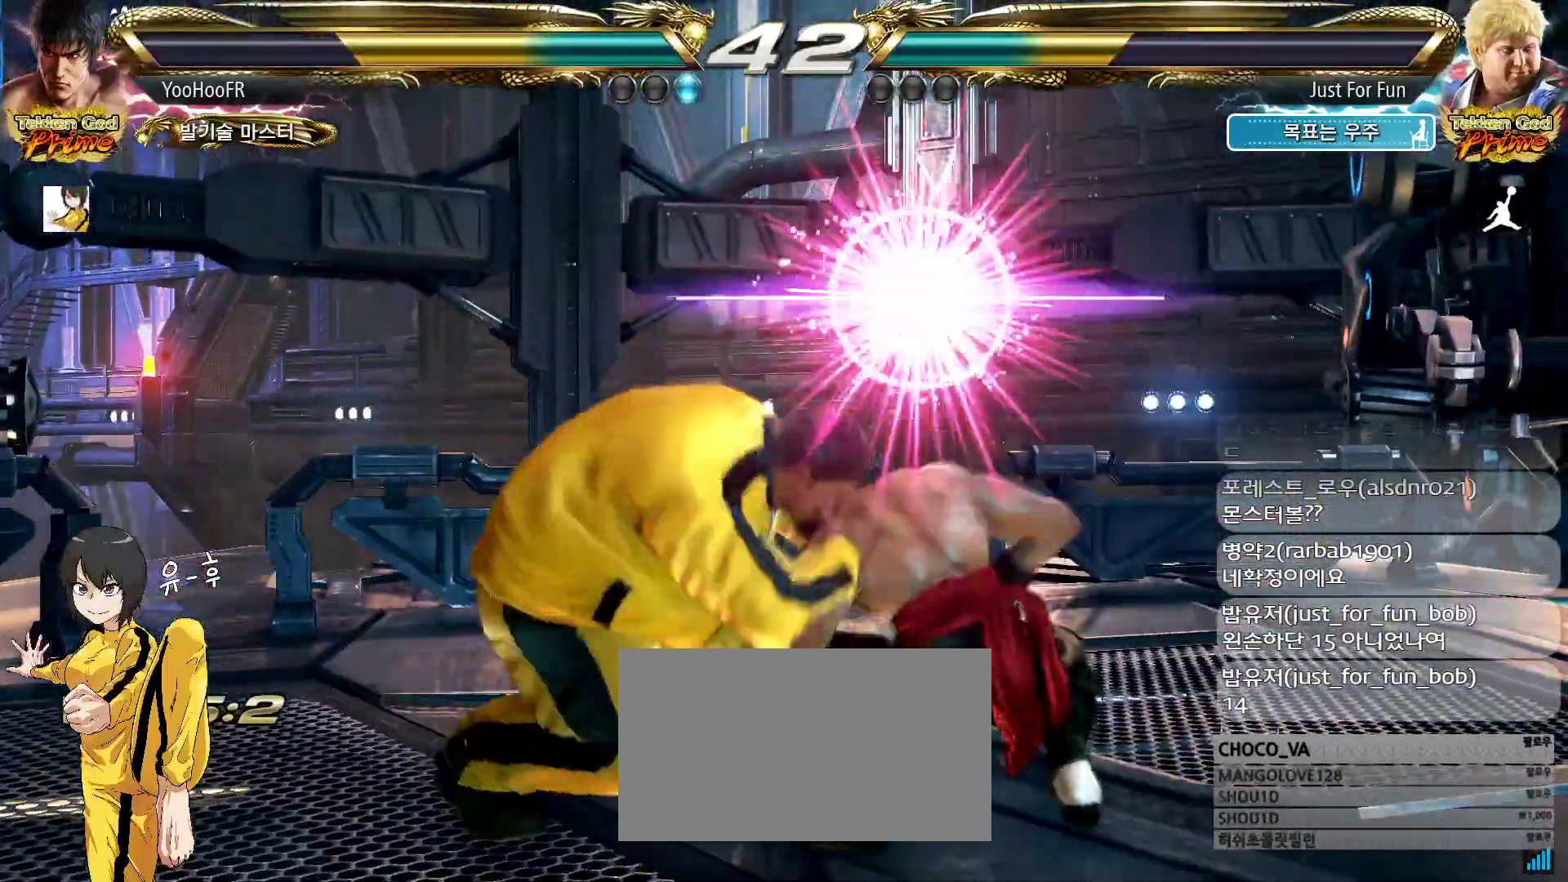
{"dt_ms": 500, "buttons": [], "left_stick": "center", "events": [[133, "SQUARE", "down"], [133, "TRIANGLE", "down"], [200, "SQUARE", "up"], [200, "TRIANGLE", "up"], [267, "left_stick", "center"]]}
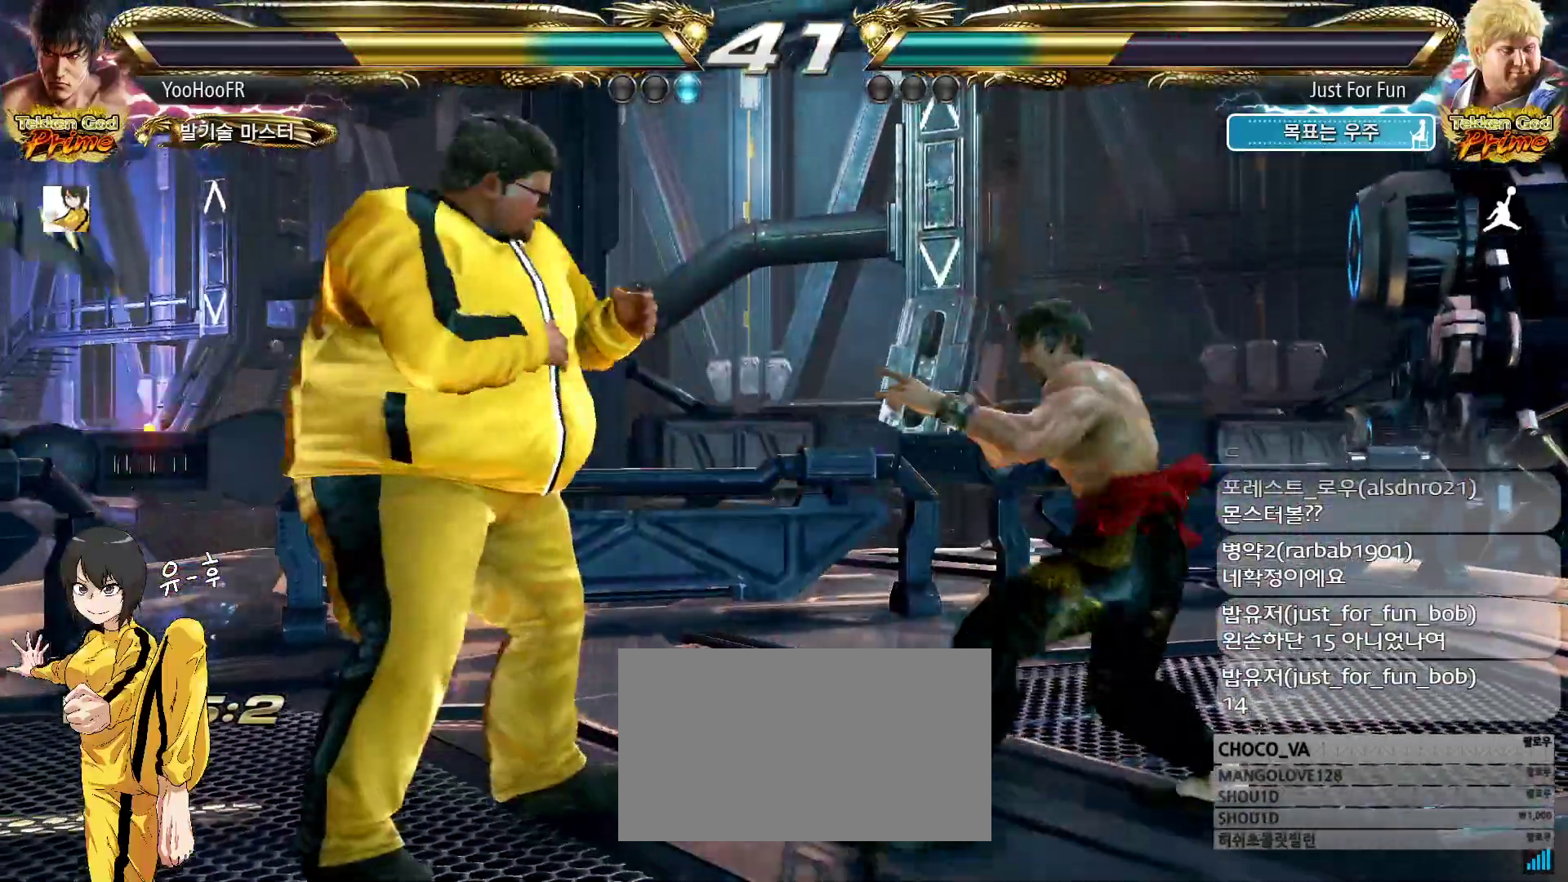
{"dt_ms": 500, "buttons": [], "left_stick": "down-right", "events": [[83, "left_stick", "down"], [167, "left_stick", "center"], [333, "left_stick", "down-right"]]}
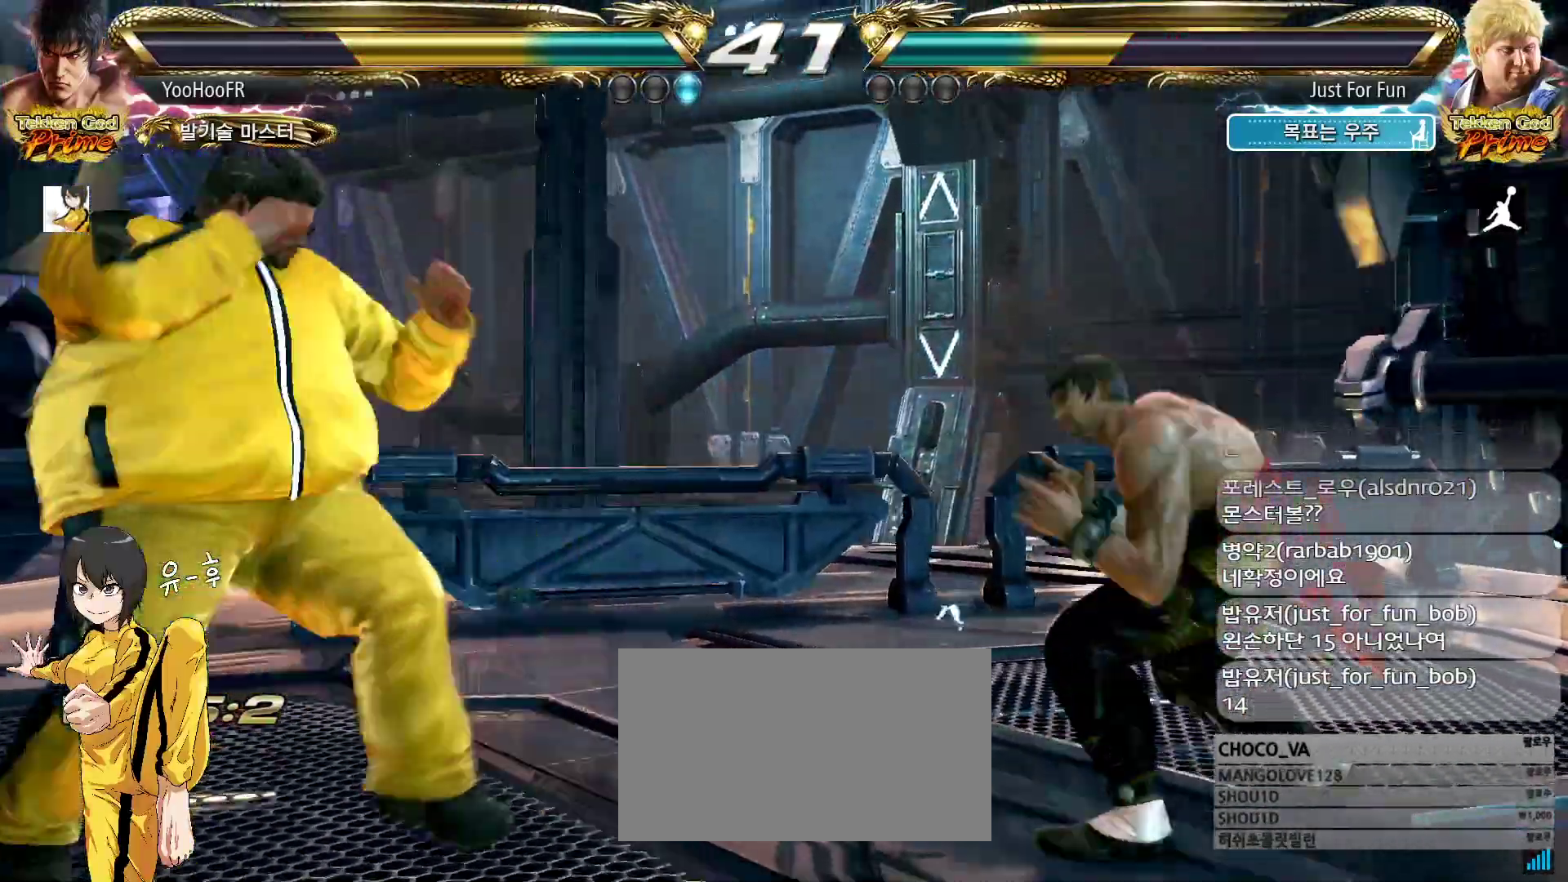
{"dt_ms": 500, "buttons": [], "left_stick": "center", "events": [[417, "left_stick", "center"]]}
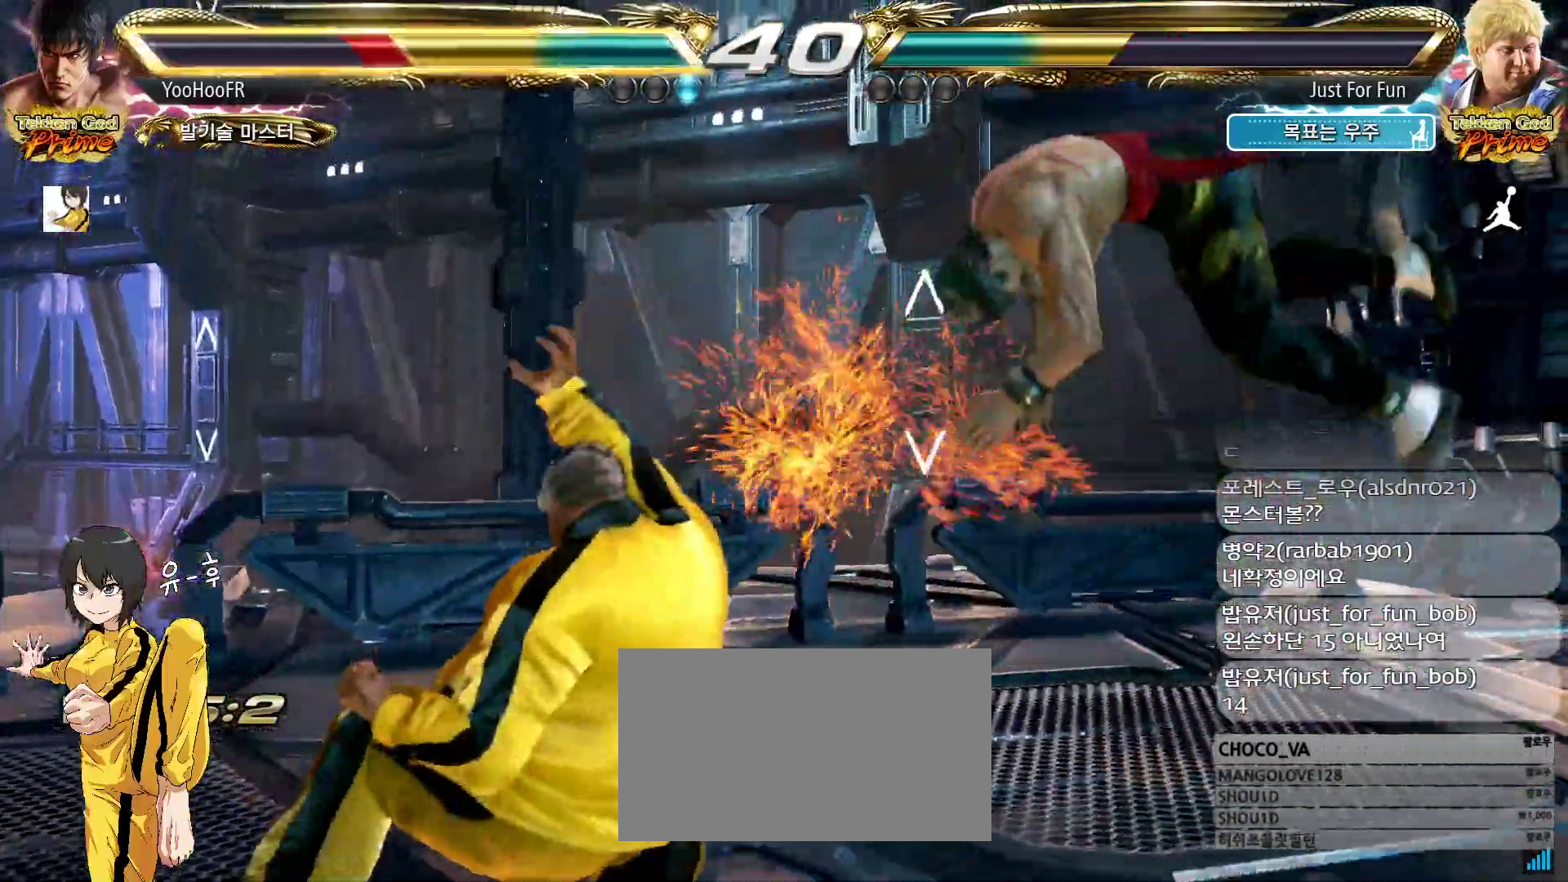
{"dt_ms": 500, "buttons": [], "left_stick": "center", "events": []}
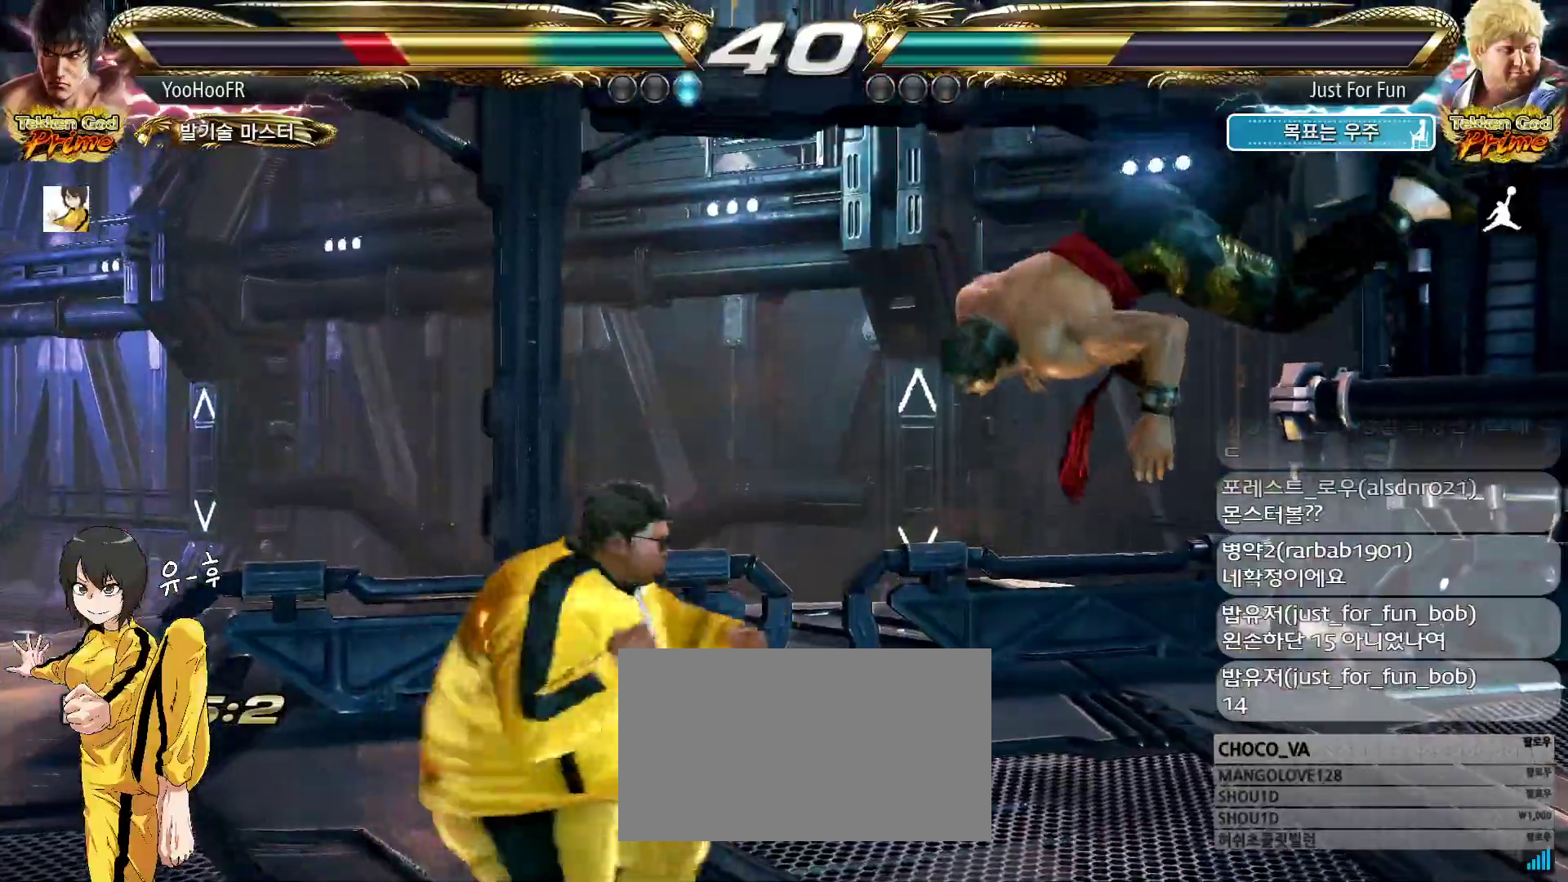
{"dt_ms": 500, "buttons": [], "left_stick": "center", "events": [[117, "CIRCLE", "down"], [150, "CIRCLE", "up"], [183, "CIRCLE", "down"], [217, "CIRCLE", "up"], [317, "CIRCLE", "down"], [350, "CIRCLE", "up"], [383, "CIRCLE", "down"], [450, "CIRCLE", "up"]]}
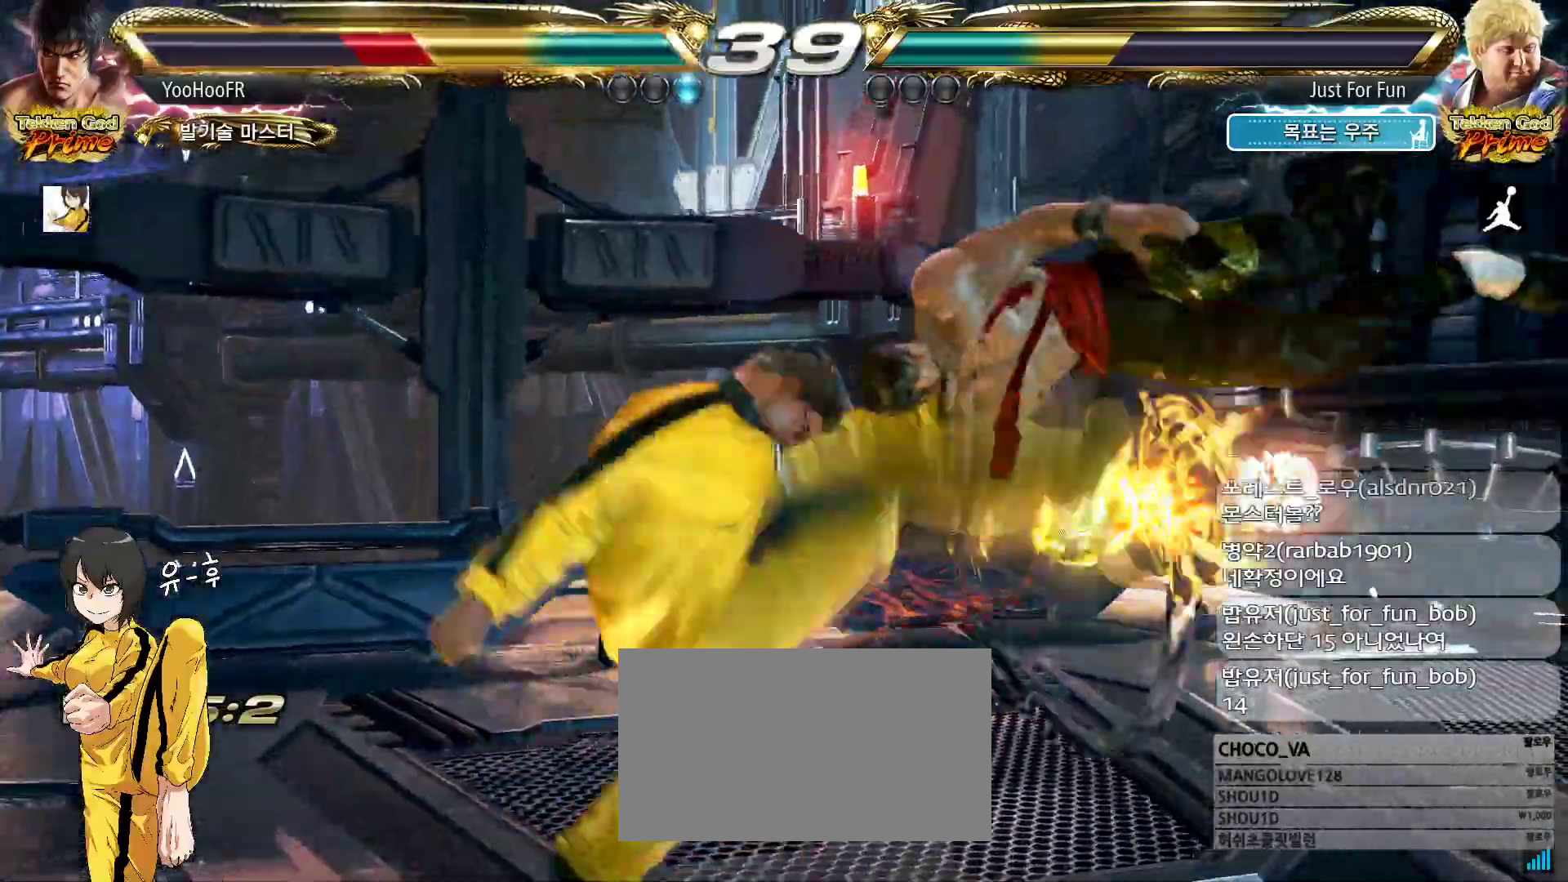
{"dt_ms": 500, "buttons": ["CIRCLE"], "left_stick": "center", "events": [[17, "CIRCLE", "down"], [50, "CIRCLE", "up"], [100, "CIRCLE", "down"], [133, "CIRCLE", "up"], [250, "CIRCLE", "down"], [267, "CIRCLE", "up"], [300, "CIRCLE", "down"], [367, "CIRCLE", "up"], [417, "CIRCLE", "down"]]}
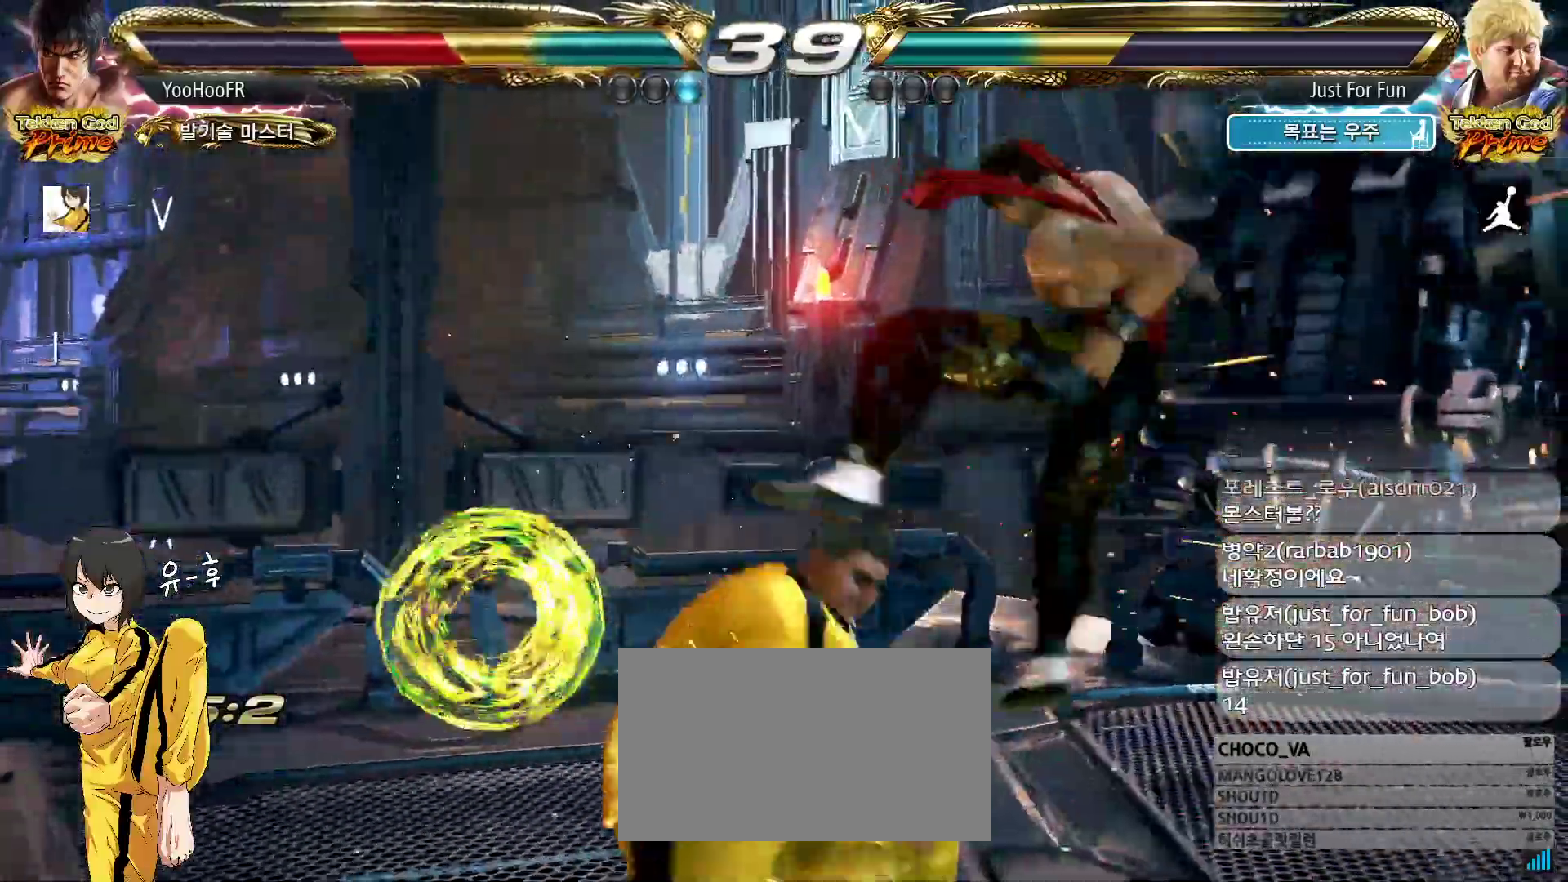
{"dt_ms": 500, "buttons": ["CIRCLE"], "left_stick": "center", "events": [[33, "CIRCLE", "up"], [100, "CIRCLE", "down"], [133, "CIRCLE", "up"], [167, "CIRCLE", "down"], [233, "CIRCLE", "up"], [283, "CIRCLE", "down"], [317, "CIRCLE", "up"], [367, "CIRCLE", "down"], [400, "CIRCLE", "up"], [500, "CIRCLE", "down"]]}
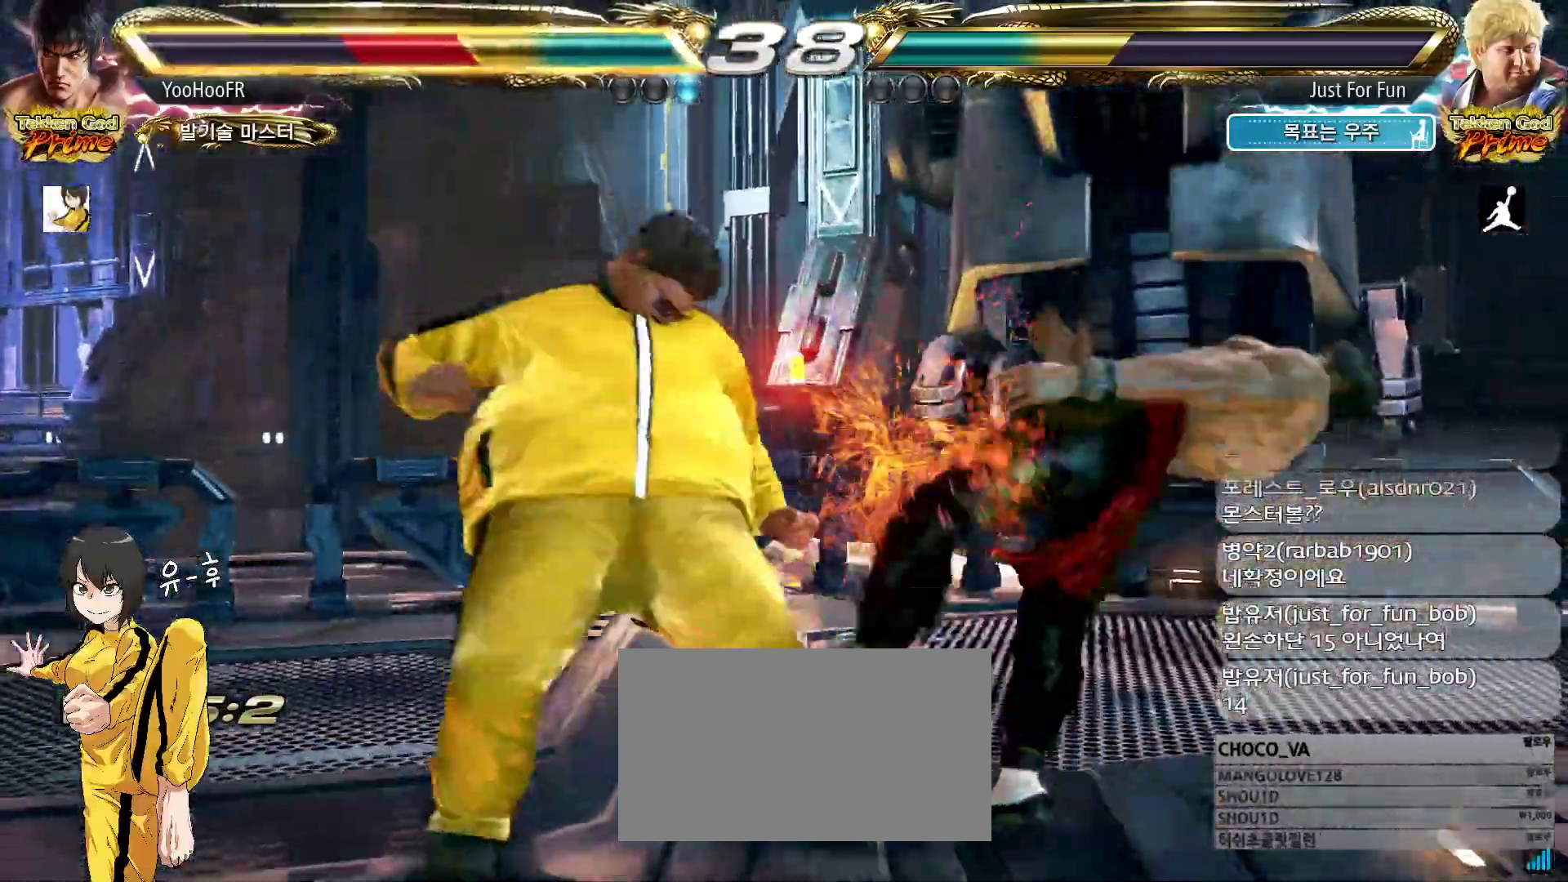
{"dt_ms": 500, "buttons": [], "left_stick": "center", "events": [[17, "CIRCLE", "up"], [50, "CIRCLE", "down"], [100, "CIRCLE", "up"], [167, "CIRCLE", "down"], [217, "CIRCLE", "up"], [233, "CIRCLE", "down"], [283, "CIRCLE", "up"], [350, "CIRCLE", "down"], [383, "CIRCLE", "up"], [417, "CIRCLE", "down"], [483, "CIRCLE", "up"]]}
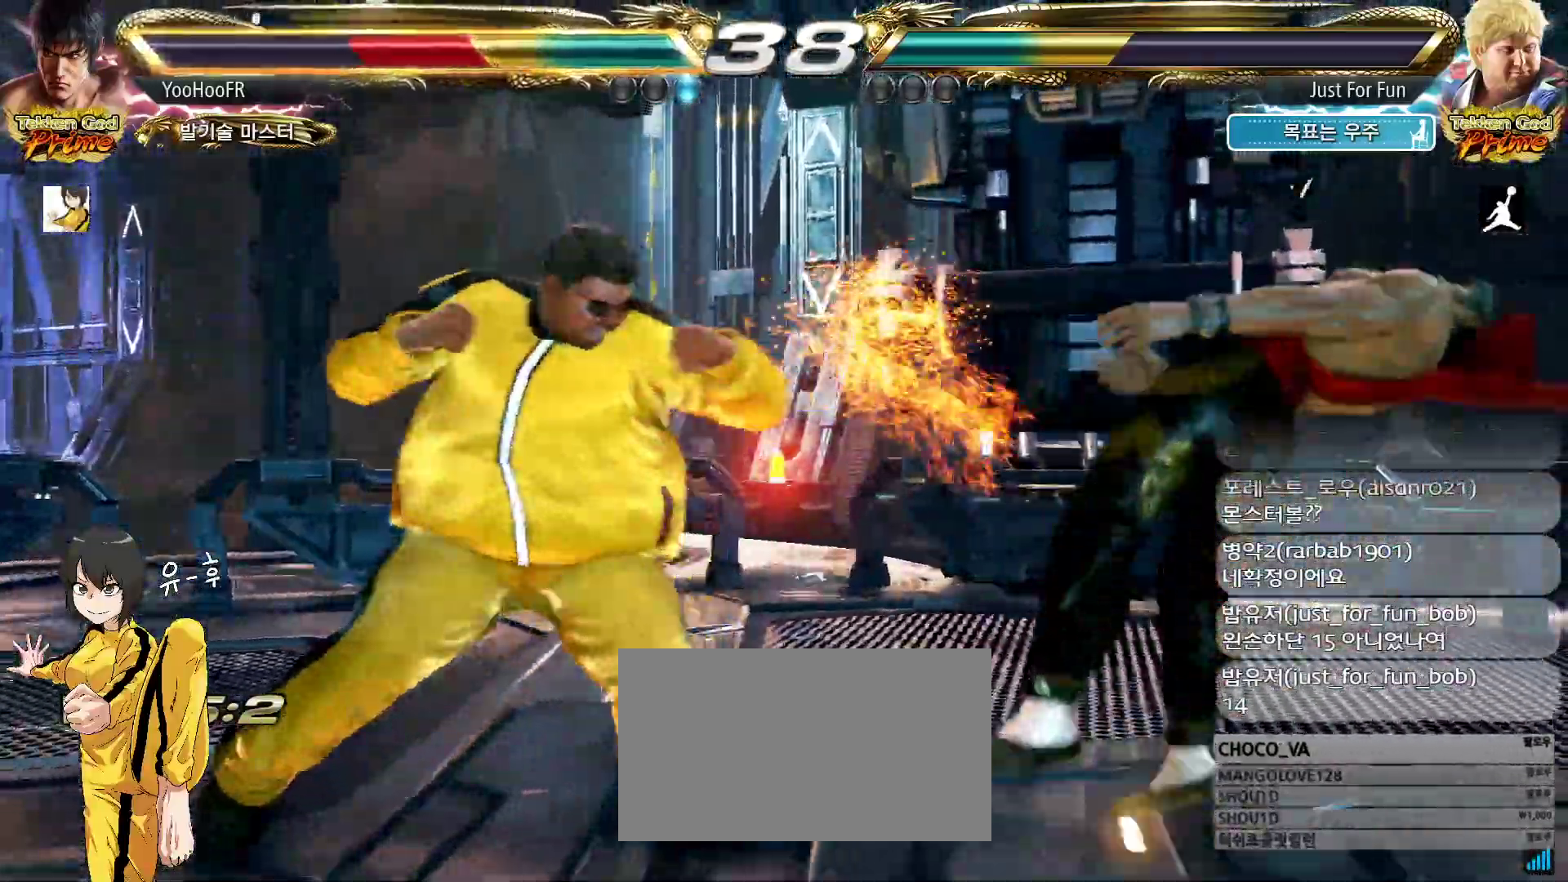
{"dt_ms": 500, "buttons": ["CIRCLE"], "left_stick": "center", "events": [[33, "CIRCLE", "down"], [67, "CIRCLE", "up"], [100, "CIRCLE", "down"], [167, "CIRCLE", "up"], [233, "CIRCLE", "down"], [267, "CIRCLE", "up"], [300, "CIRCLE", "down"], [367, "CIRCLE", "up"], [417, "CIRCLE", "down"], [467, "CIRCLE", "up"], [483, "CIRCLE", "down"]]}
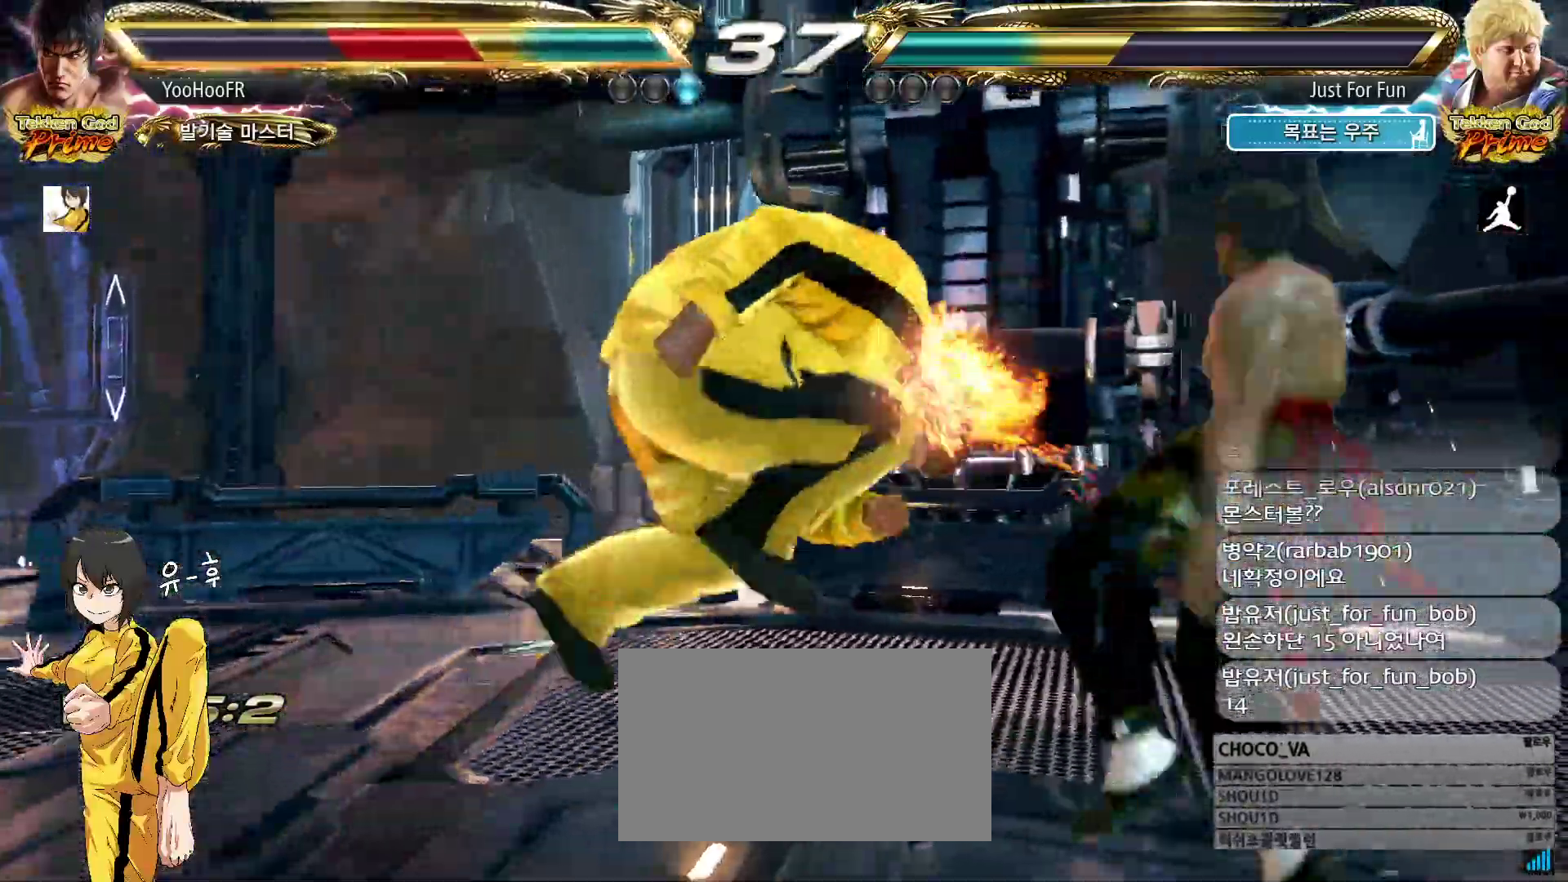
{"dt_ms": 500, "buttons": [], "left_stick": "center", "events": [[50, "CIRCLE", "up"], [100, "CIRCLE", "down"], [150, "CIRCLE", "up"], [217, "CIRCLE", "down"], [233, "CIRCLE", "up"]]}
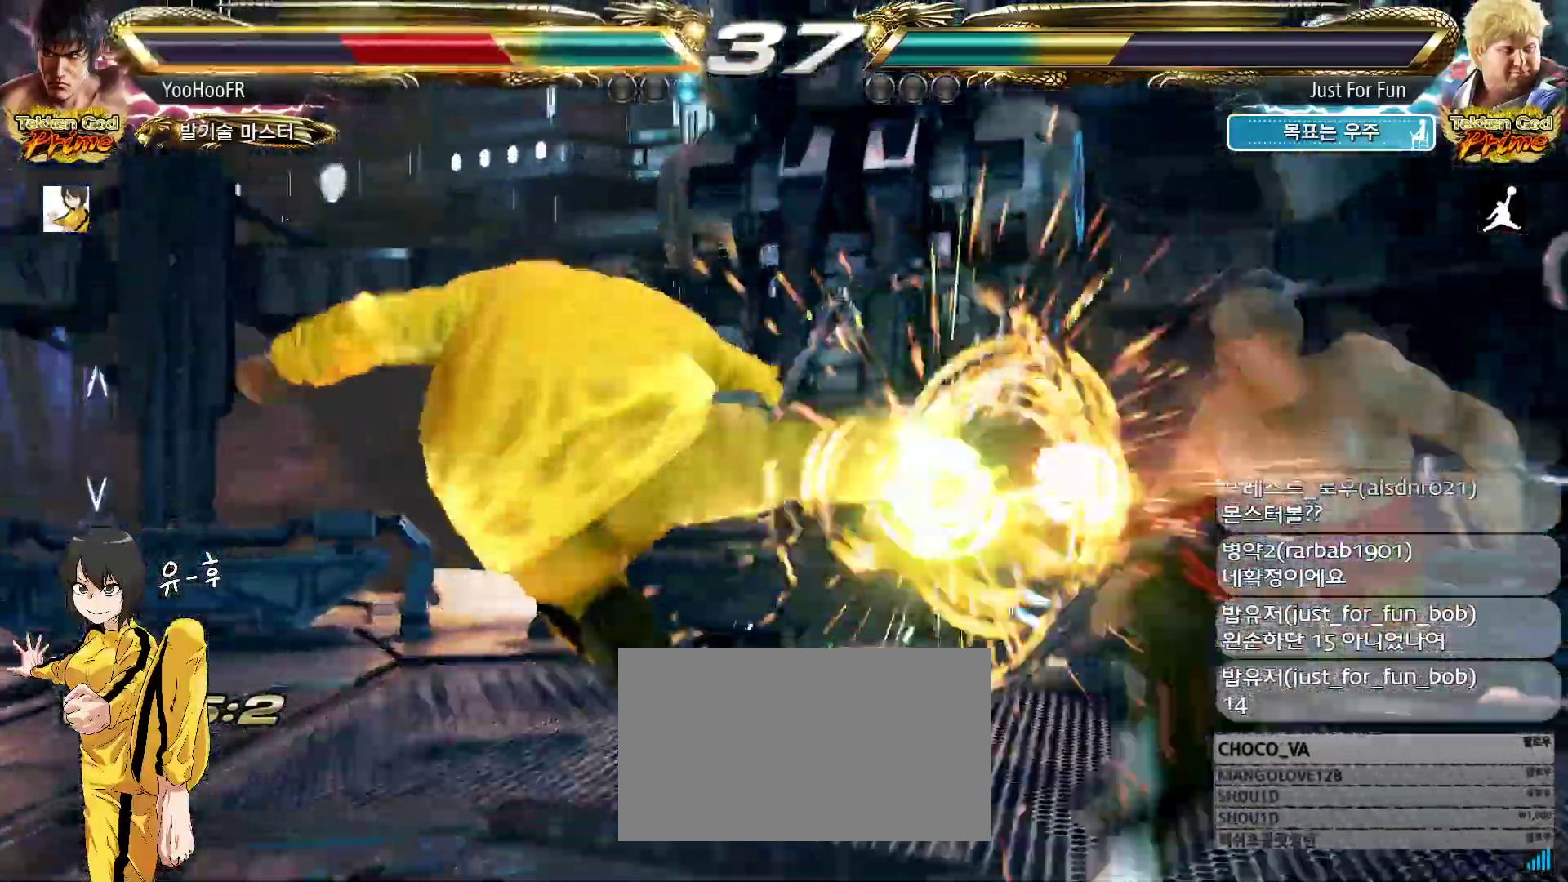
{"dt_ms": 500, "buttons": ["CIRCLE"], "left_stick": "center", "events": [[400, "CIRCLE", "down"], [450, "CIRCLE", "up"], [483, "CIRCLE", "down"]]}
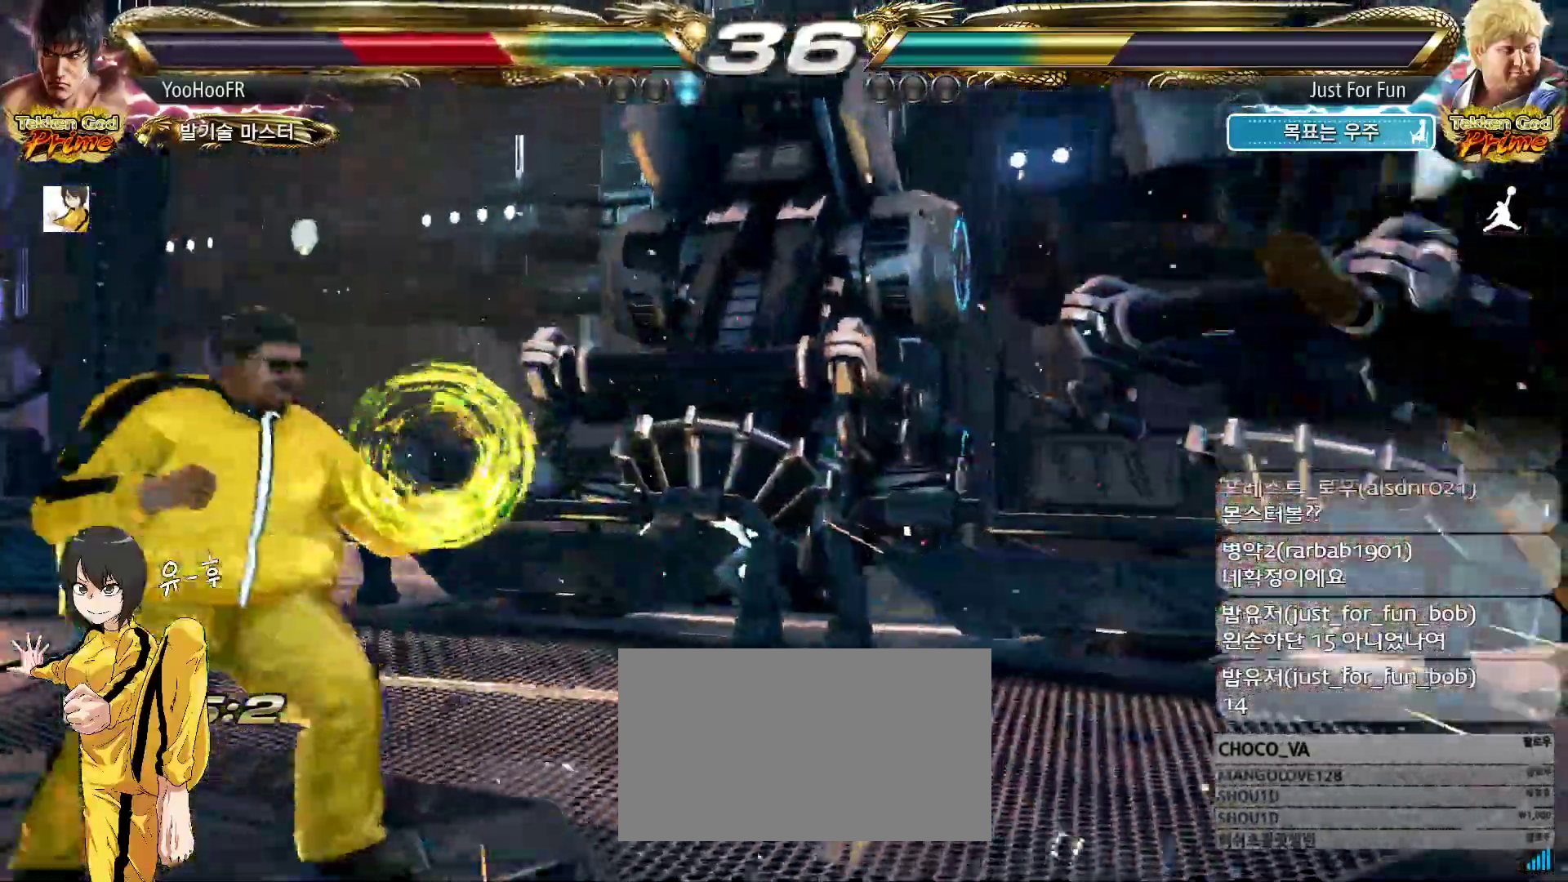
{"dt_ms": 500, "buttons": [], "left_stick": "center", "events": [[50, "CIRCLE", "up"], [117, "CIRCLE", "down"], [167, "CIRCLE", "up"], [200, "CIRCLE", "down"], [267, "CIRCLE", "up"], [333, "CIRCLE", "down"], [350, "CIRCLE", "up"], [400, "CIRCLE", "down"], [467, "CIRCLE", "up"]]}
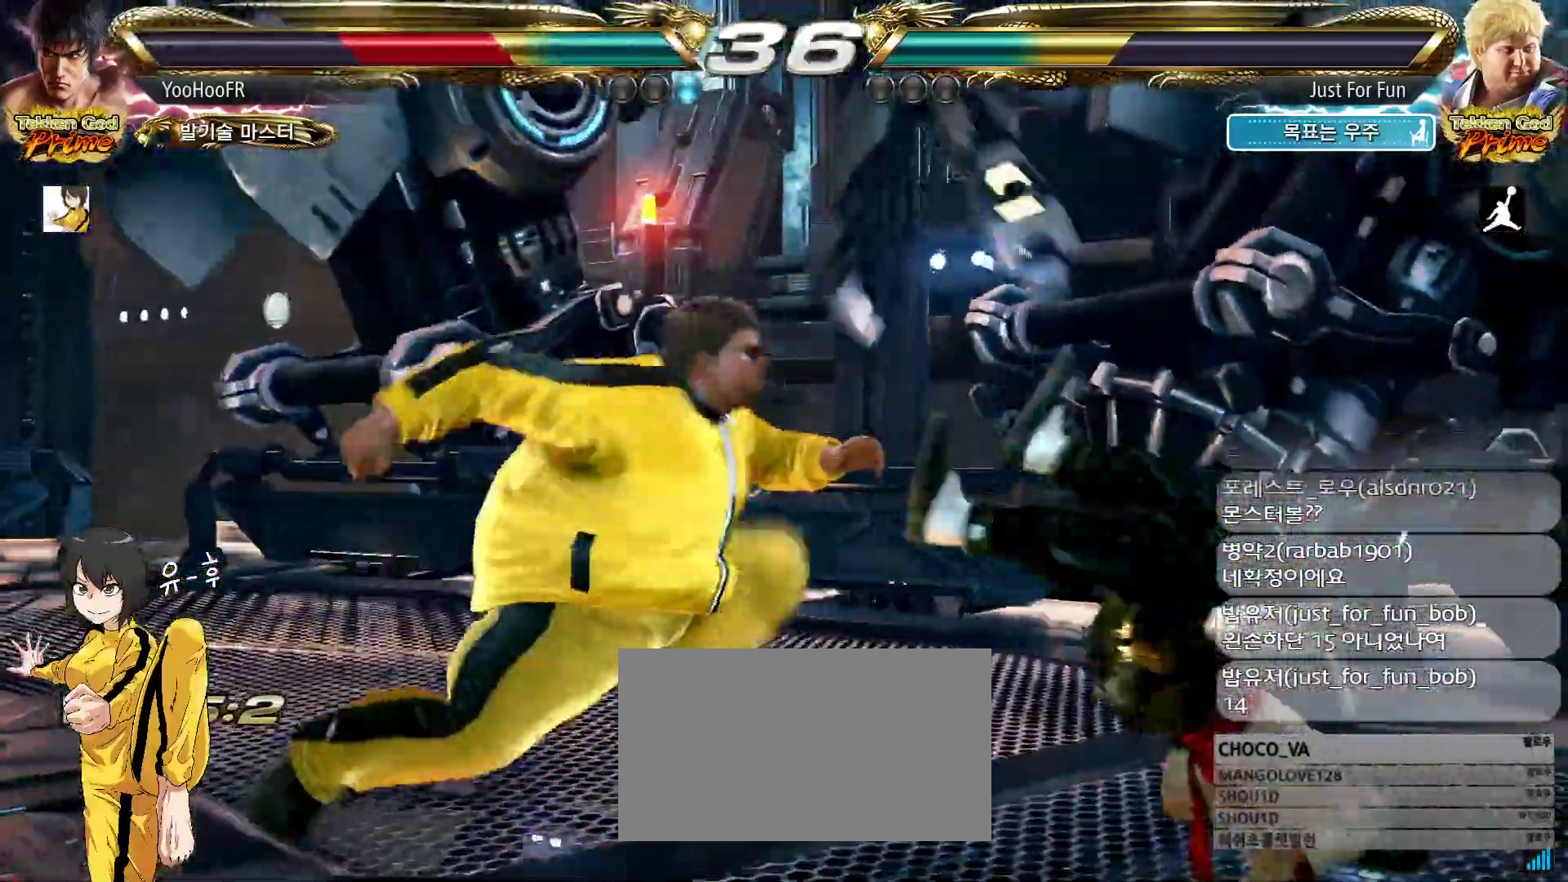
{"dt_ms": 500, "buttons": [], "left_stick": "center", "events": [[33, "CIRCLE", "down"], [67, "CIRCLE", "up"], [100, "CIRCLE", "down"], [150, "CIRCLE", "up"], [217, "CIRCLE", "down"], [250, "CIRCLE", "up"], [300, "CIRCLE", "down"], [383, "CIRCLE", "up"]]}
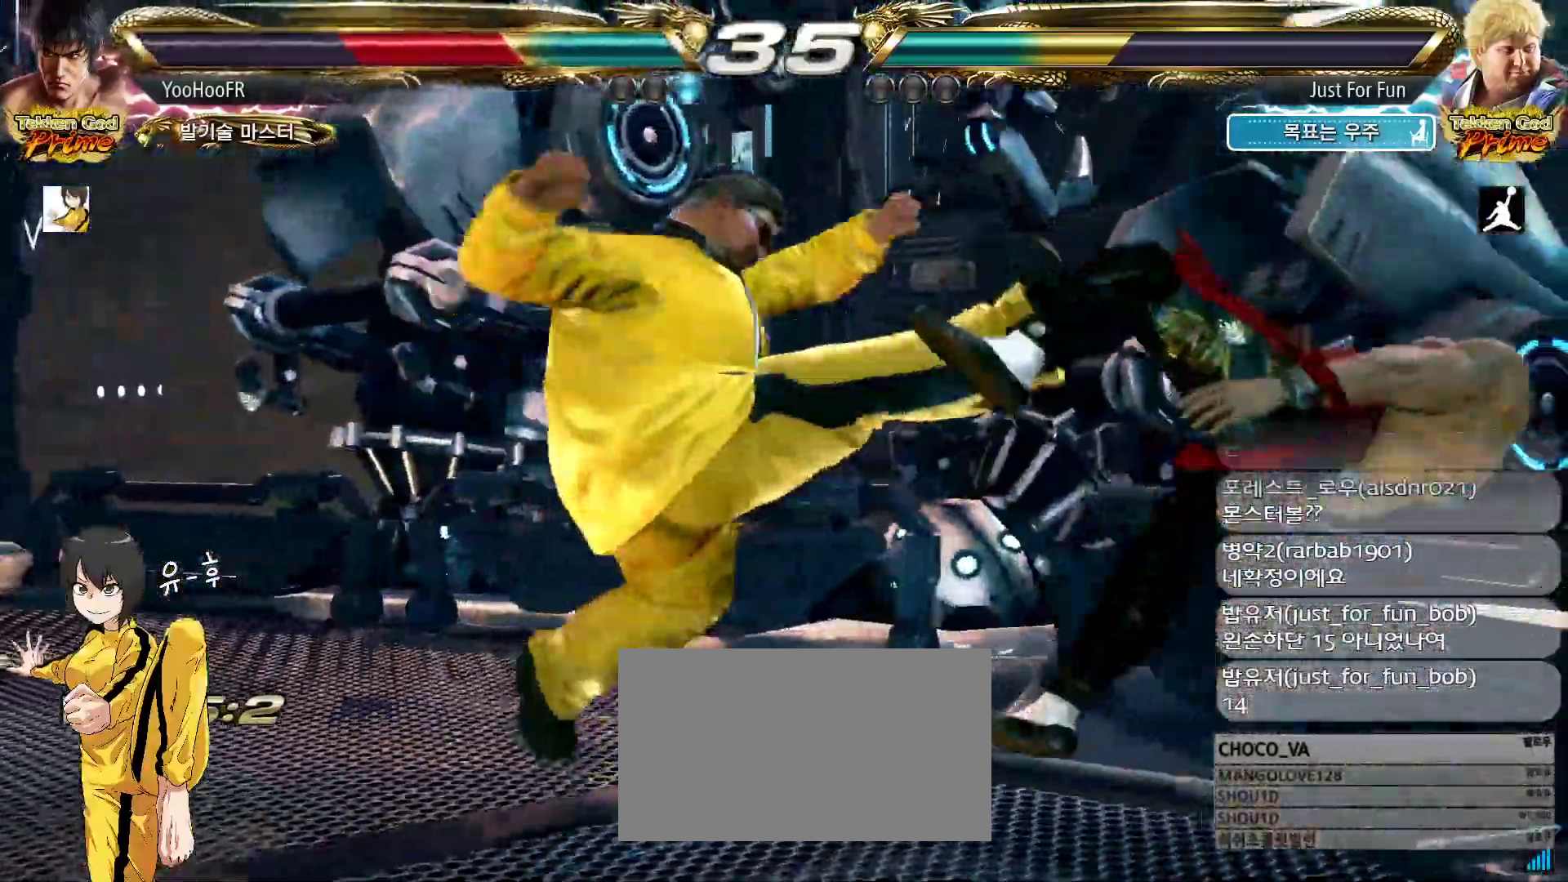
{"dt_ms": 500, "buttons": [], "left_stick": "center", "events": [[167, "CIRCLE", "down"], [267, "CIRCLE", "up"]]}
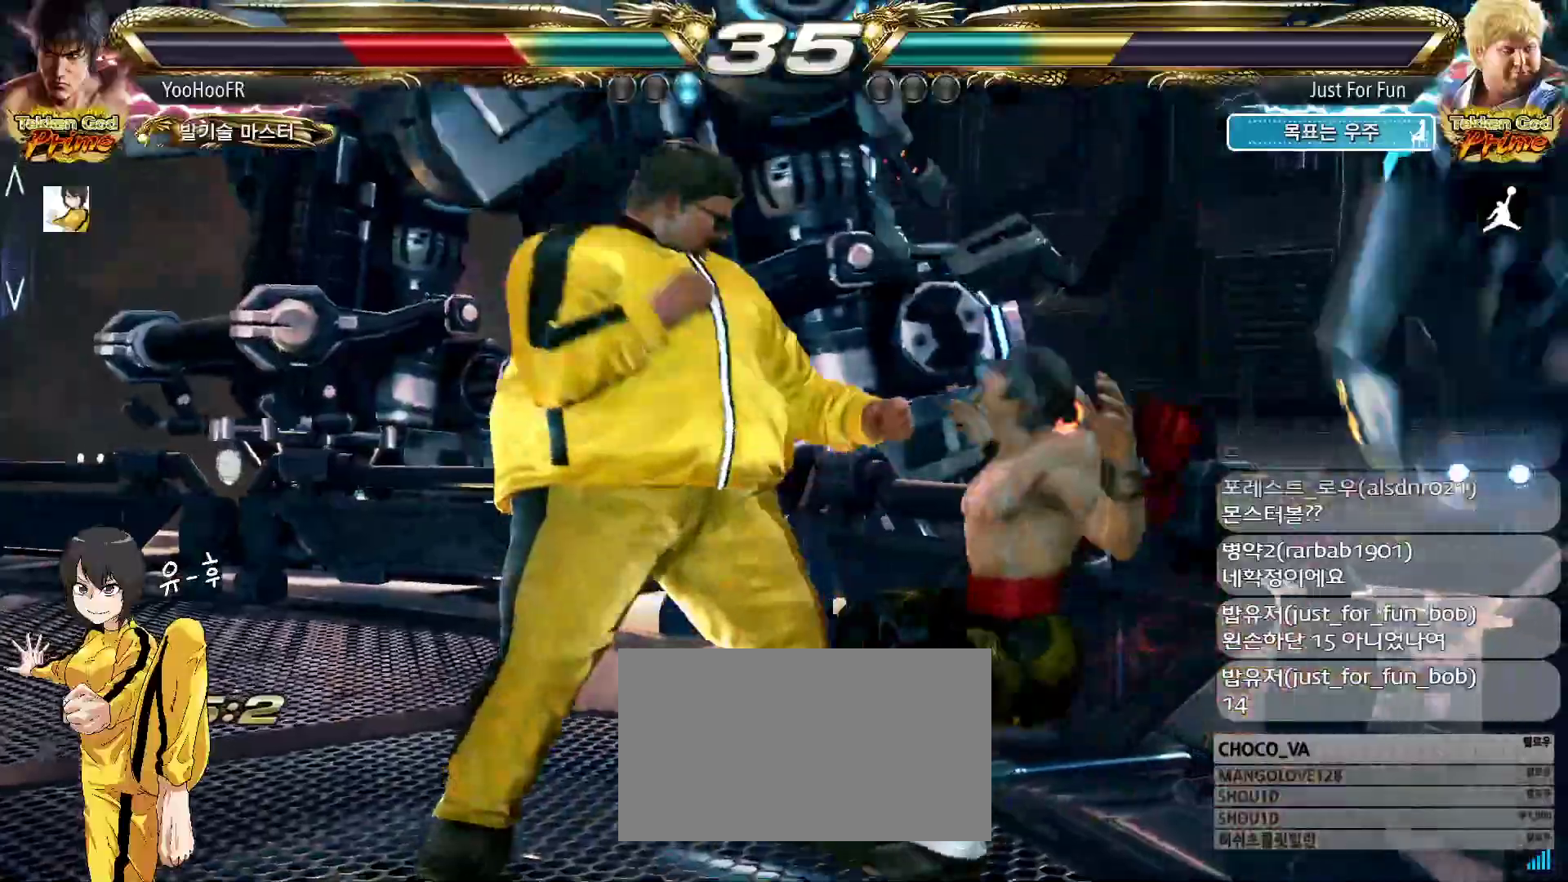
{"dt_ms": 500, "buttons": [], "left_stick": "center", "events": [[100, "CIRCLE", "down"], [133, "CIRCLE", "up"], [167, "CIRCLE", "down"], [217, "CIRCLE", "up"], [300, "CIRCLE", "down"], [450, "CIRCLE", "up"]]}
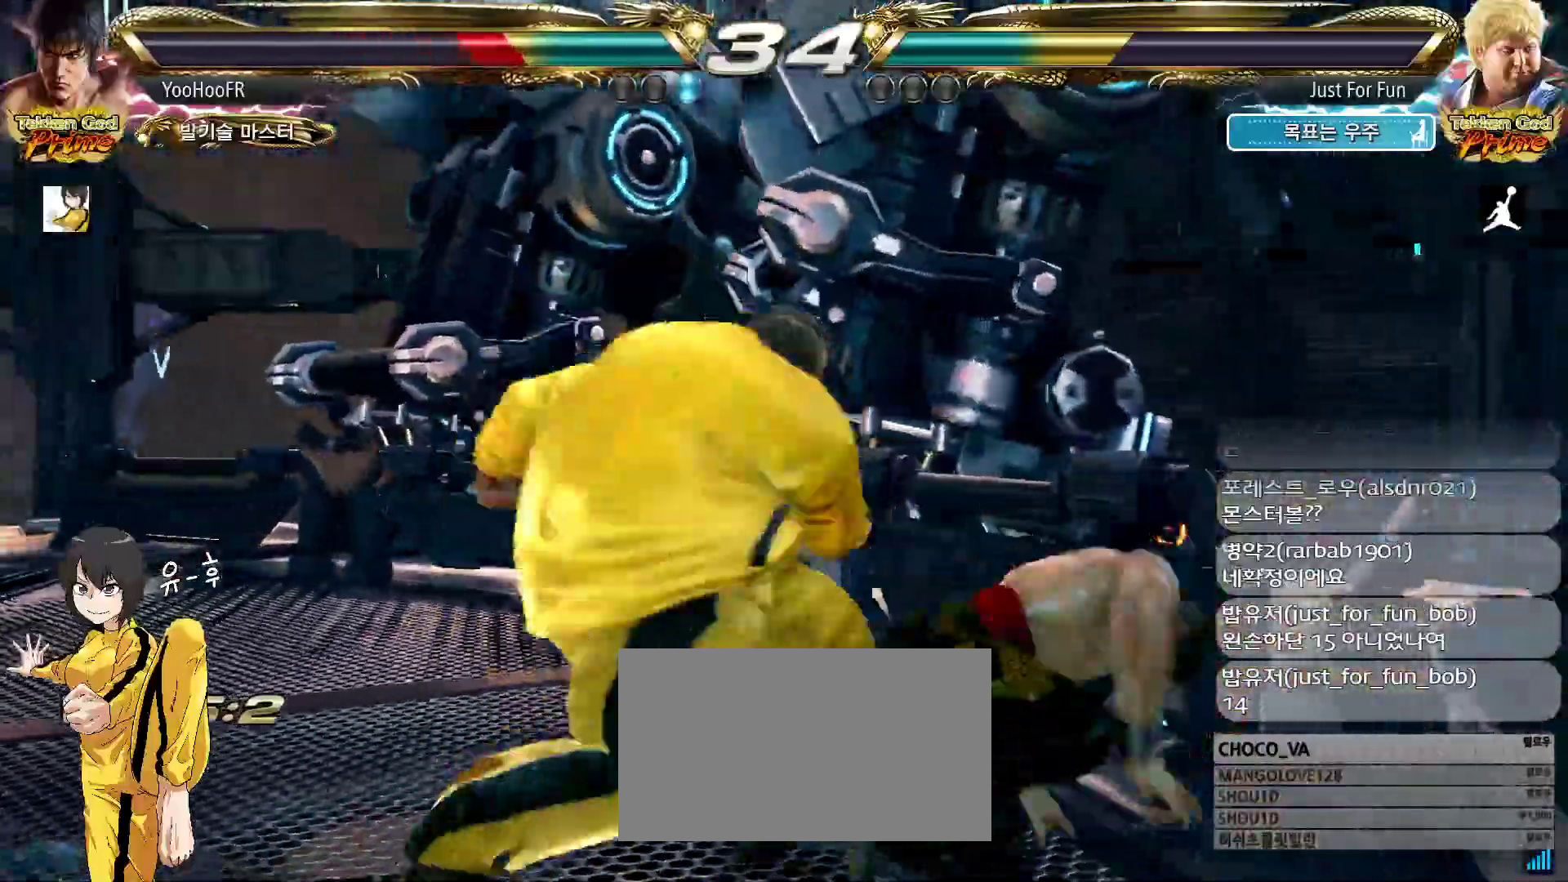
{"dt_ms": 500, "buttons": [], "left_stick": "up-left", "events": [[67, "left_stick", "right"], [150, "left_stick", "center"], [200, "left_stick", "right"], [483, "left_stick", "up-left"]]}
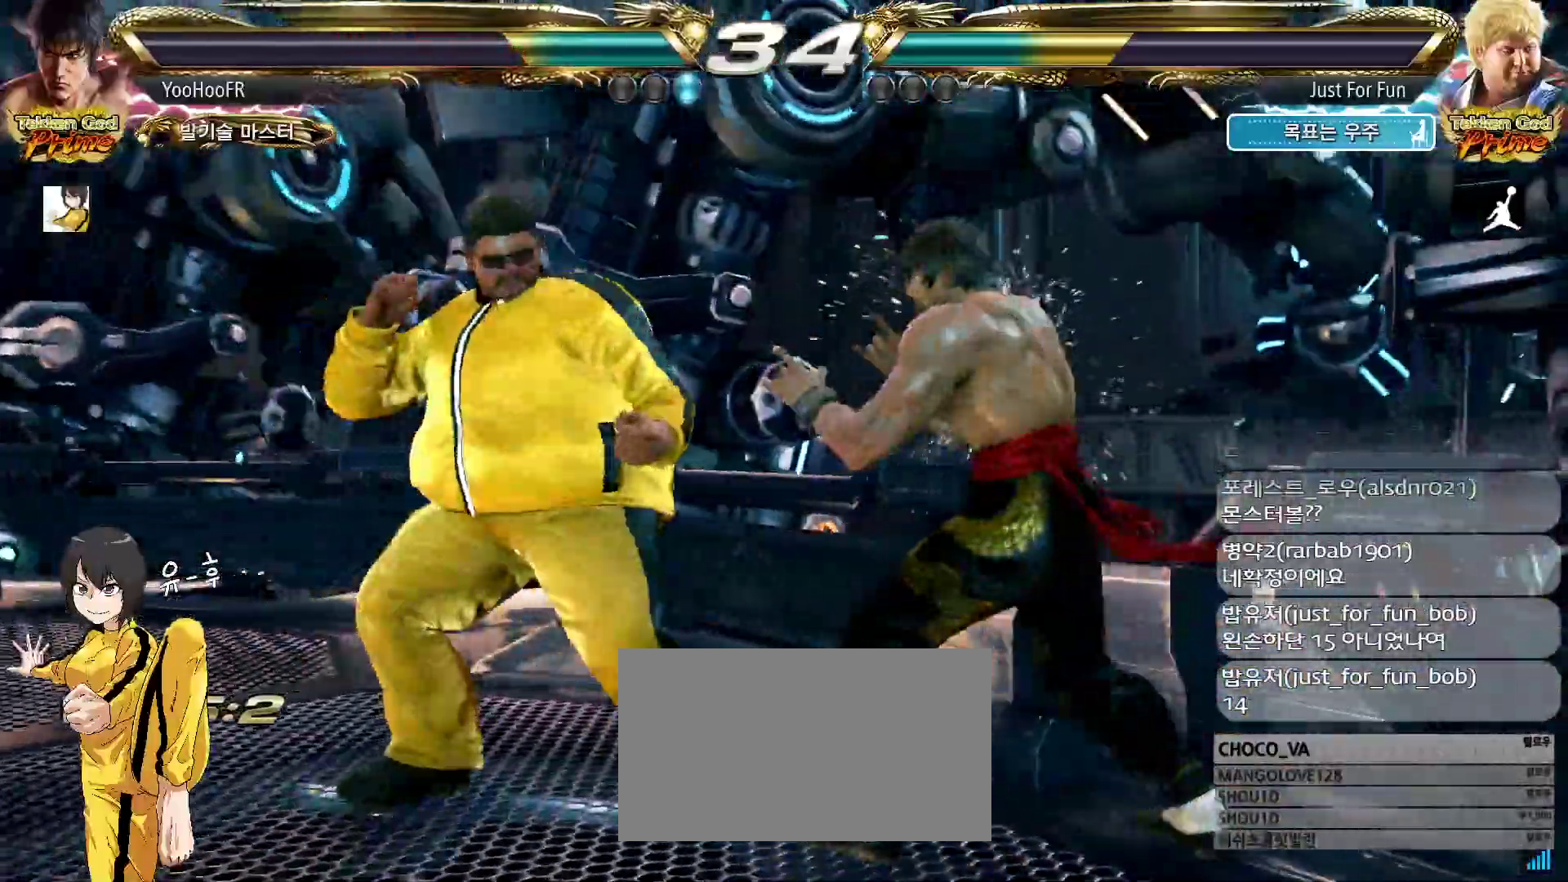
{"dt_ms": 500, "buttons": ["CIRCLE"], "left_stick": "center"}
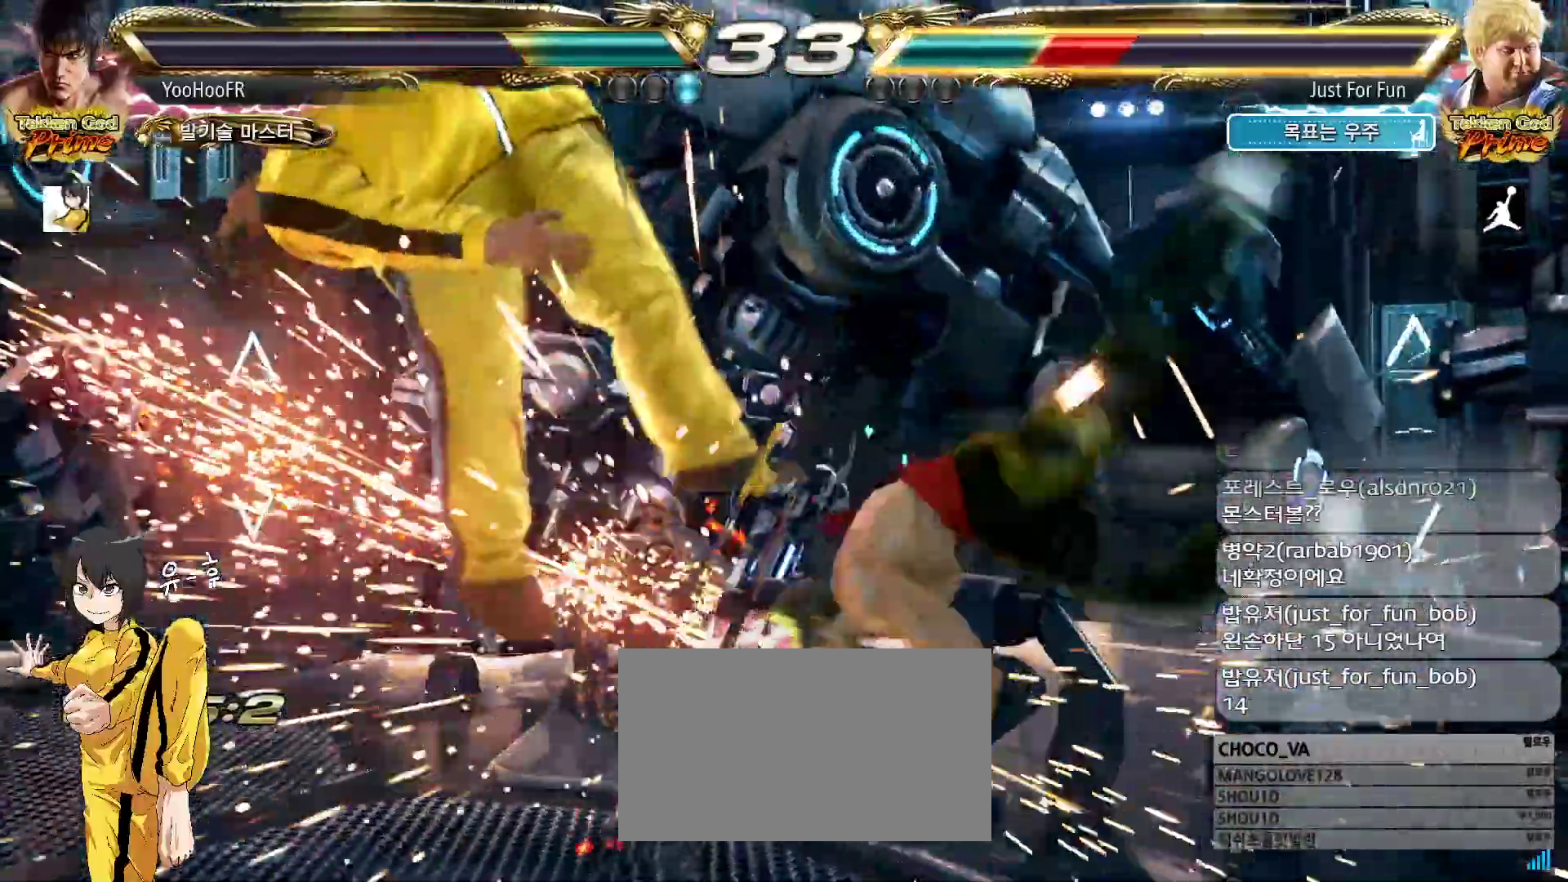
{"dt_ms": 500, "buttons": ["SQUARE"], "left_stick": "up-left", "events": [[50, "CIRCLE", "up"], [217, "left_stick", "up-left"], [317, "SQUARE", "down"], [367, "SQUARE", "up"], [383, "SQUARE", "down"], [417, "SQUARE", "up"], [500, "SQUARE", "down"]]}